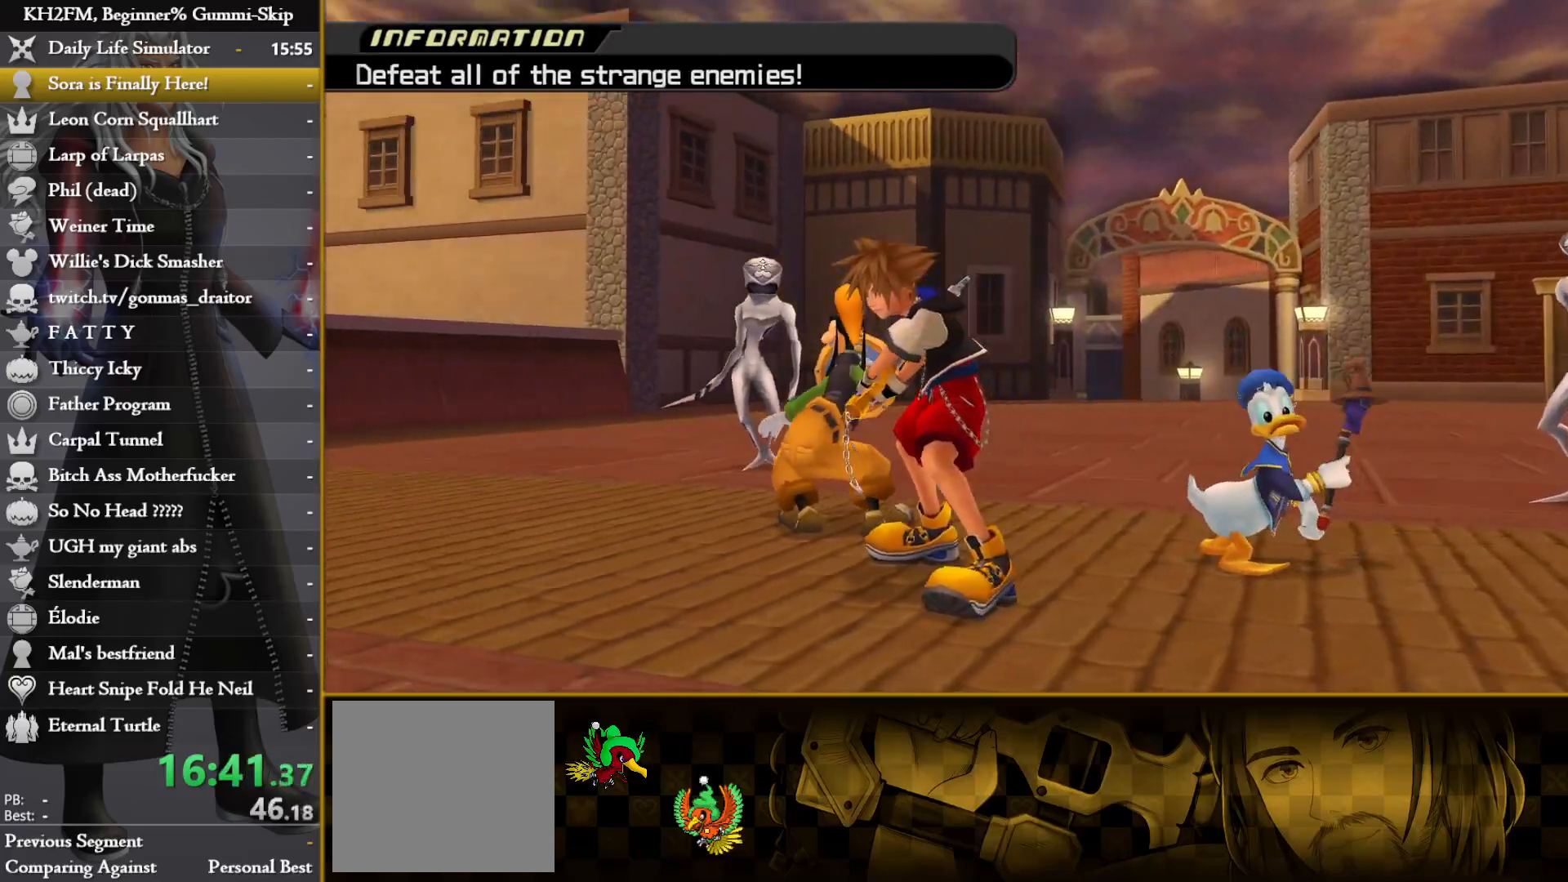
Gameplay with a controller (PlayStation layout); each line is a JSON object with the inputs held at the frame after it. "events" lists button and stick changes between this image and that frame as [ms after this image, input, new state], when the widget could be followed in between.
{"buttons": [], "left_stick": "center", "right_stick": "center", "events": []}
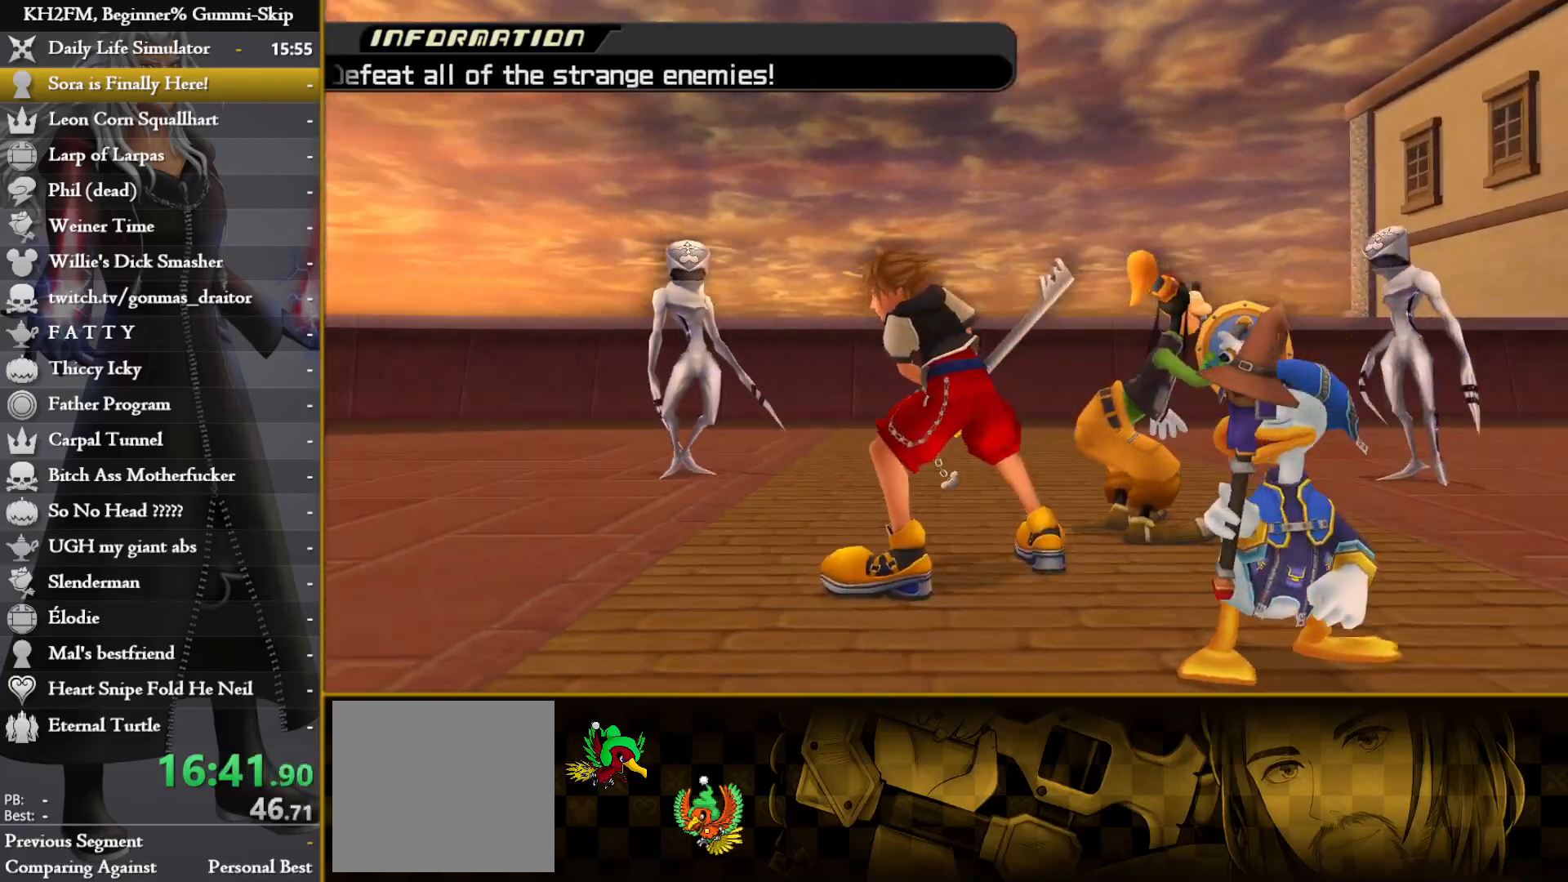
{"buttons": [], "left_stick": "center", "right_stick": "down", "events": [[417, "right_stick", "down"]]}
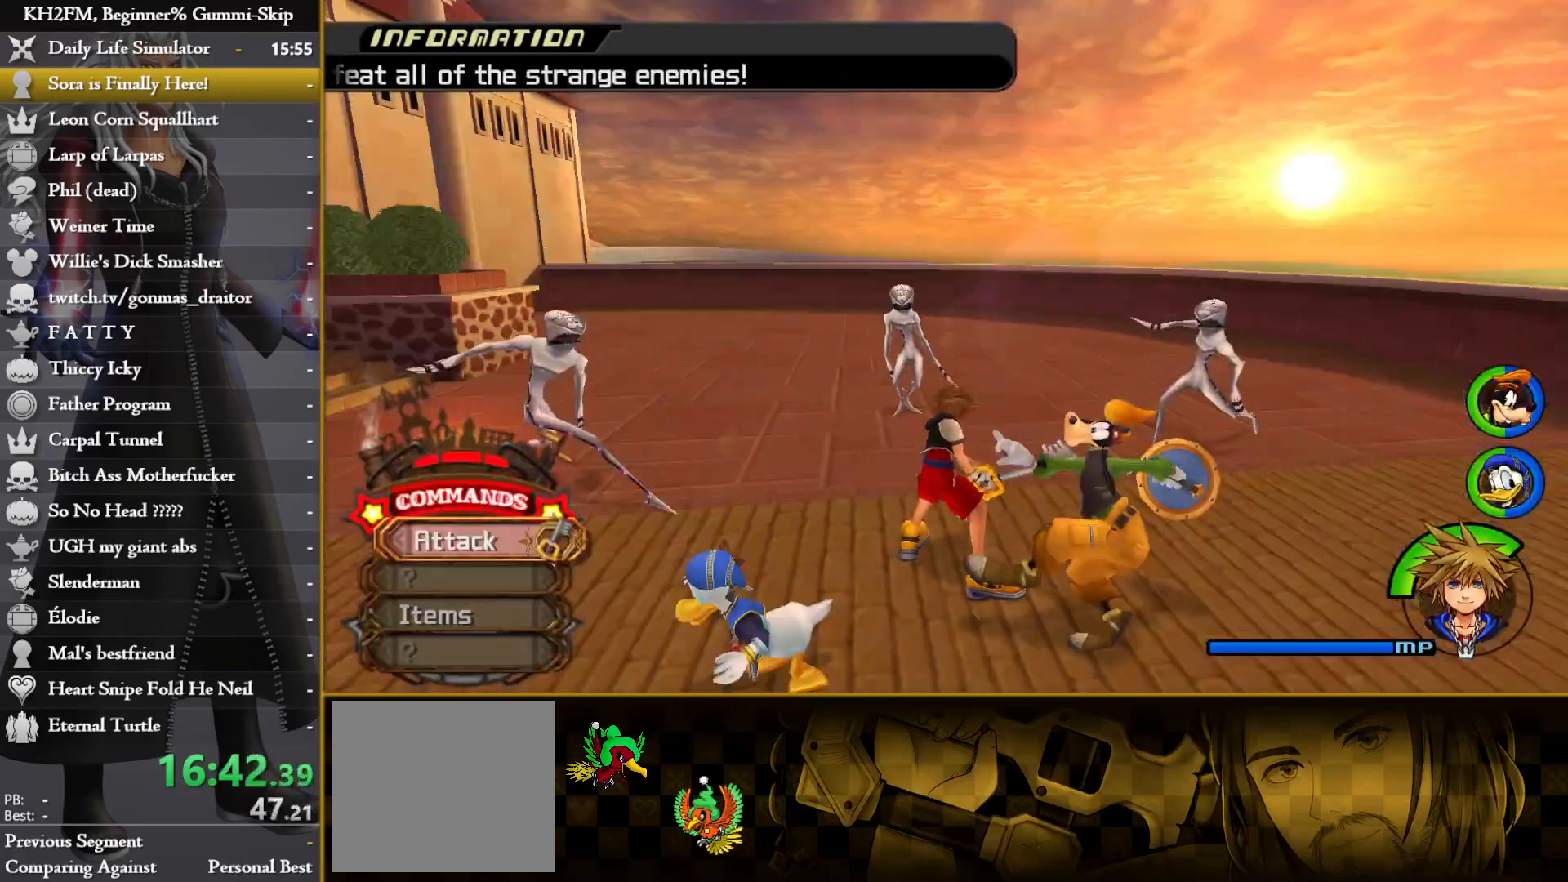
{"buttons": [], "left_stick": "up", "right_stick": "center", "events": [[33, "left_stick", "up"], [83, "right_stick", "center"], [167, "CIRCLE", "down"], [250, "CIRCLE", "up"], [317, "CROSS", "down"], [383, "CROSS", "up"], [450, "CROSS", "down"], [500, "CROSS", "up"]]}
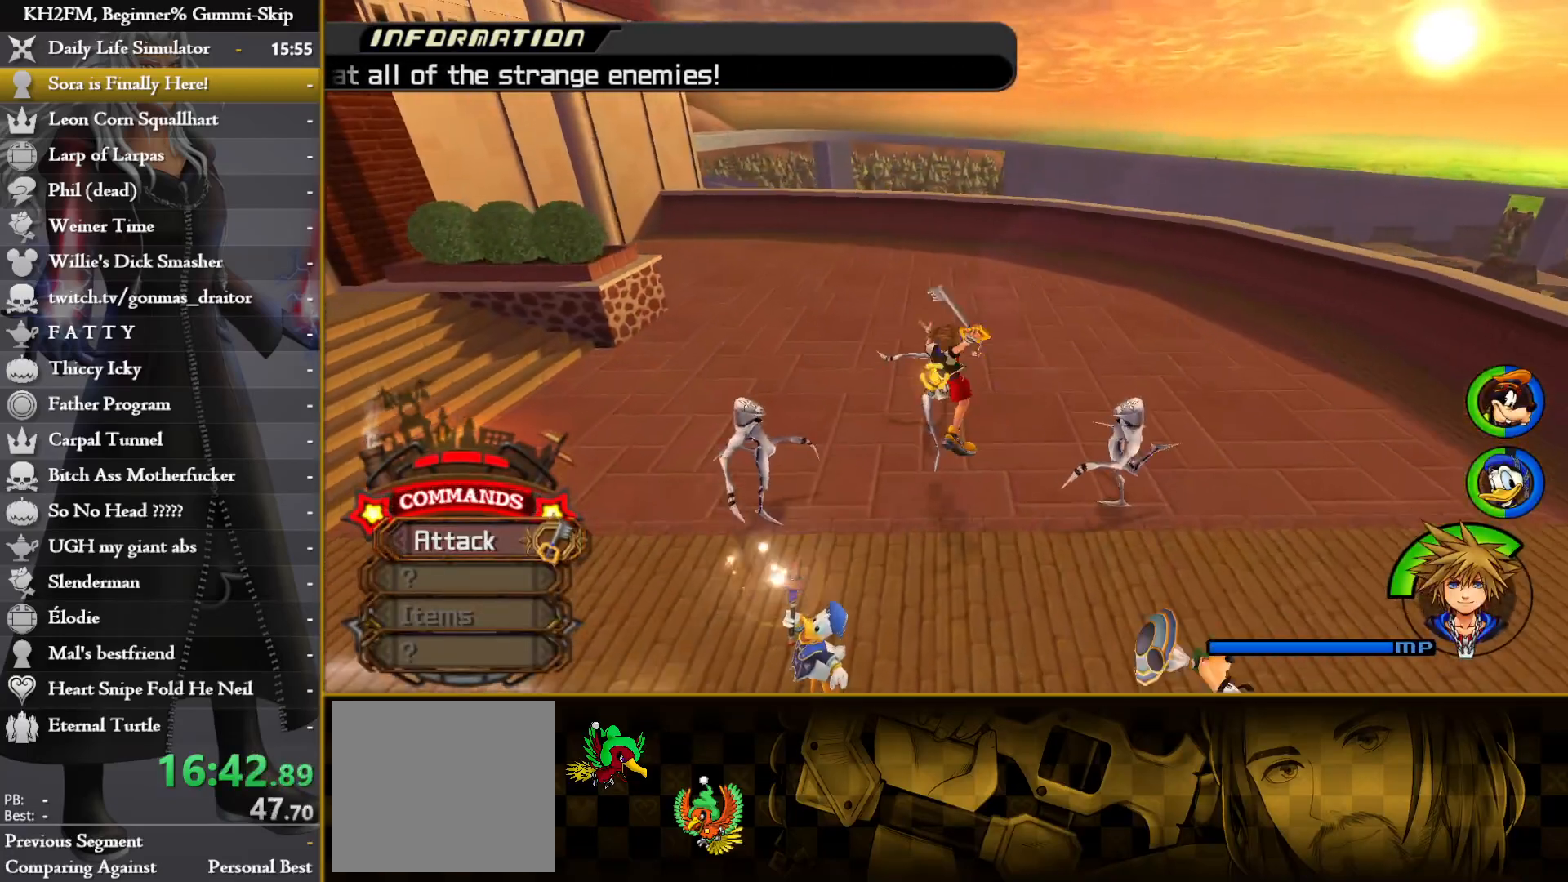
{"buttons": [], "left_stick": "up-right", "right_stick": "down-left", "events": [[67, "CROSS", "down"], [133, "CROSS", "up"], [200, "CROSS", "down"], [267, "CROSS", "up"], [300, "left_stick", "up-right"], [317, "CROSS", "down"], [383, "CROSS", "up"], [400, "right_stick", "down-left"]]}
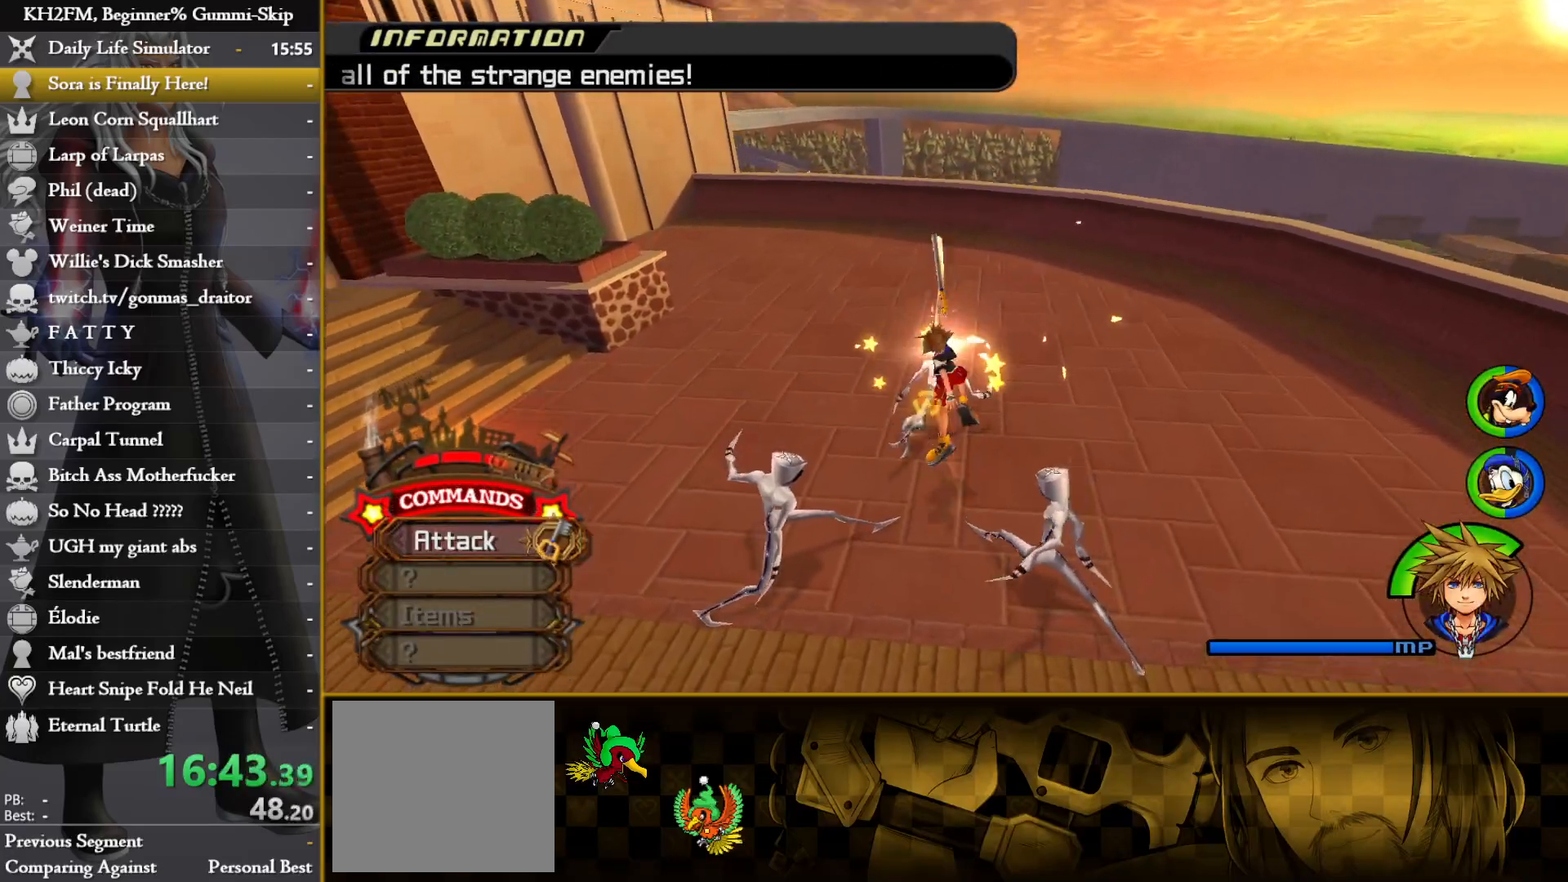
{"buttons": ["CROSS"], "left_stick": "center", "right_stick": "center", "events": [[217, "CIRCLE", "down"], [233, "right_stick", "center"], [283, "left_stick", "up"], [300, "CIRCLE", "up"], [350, "CROSS", "down"], [383, "left_stick", "center"], [433, "CROSS", "up"], [483, "CROSS", "down"]]}
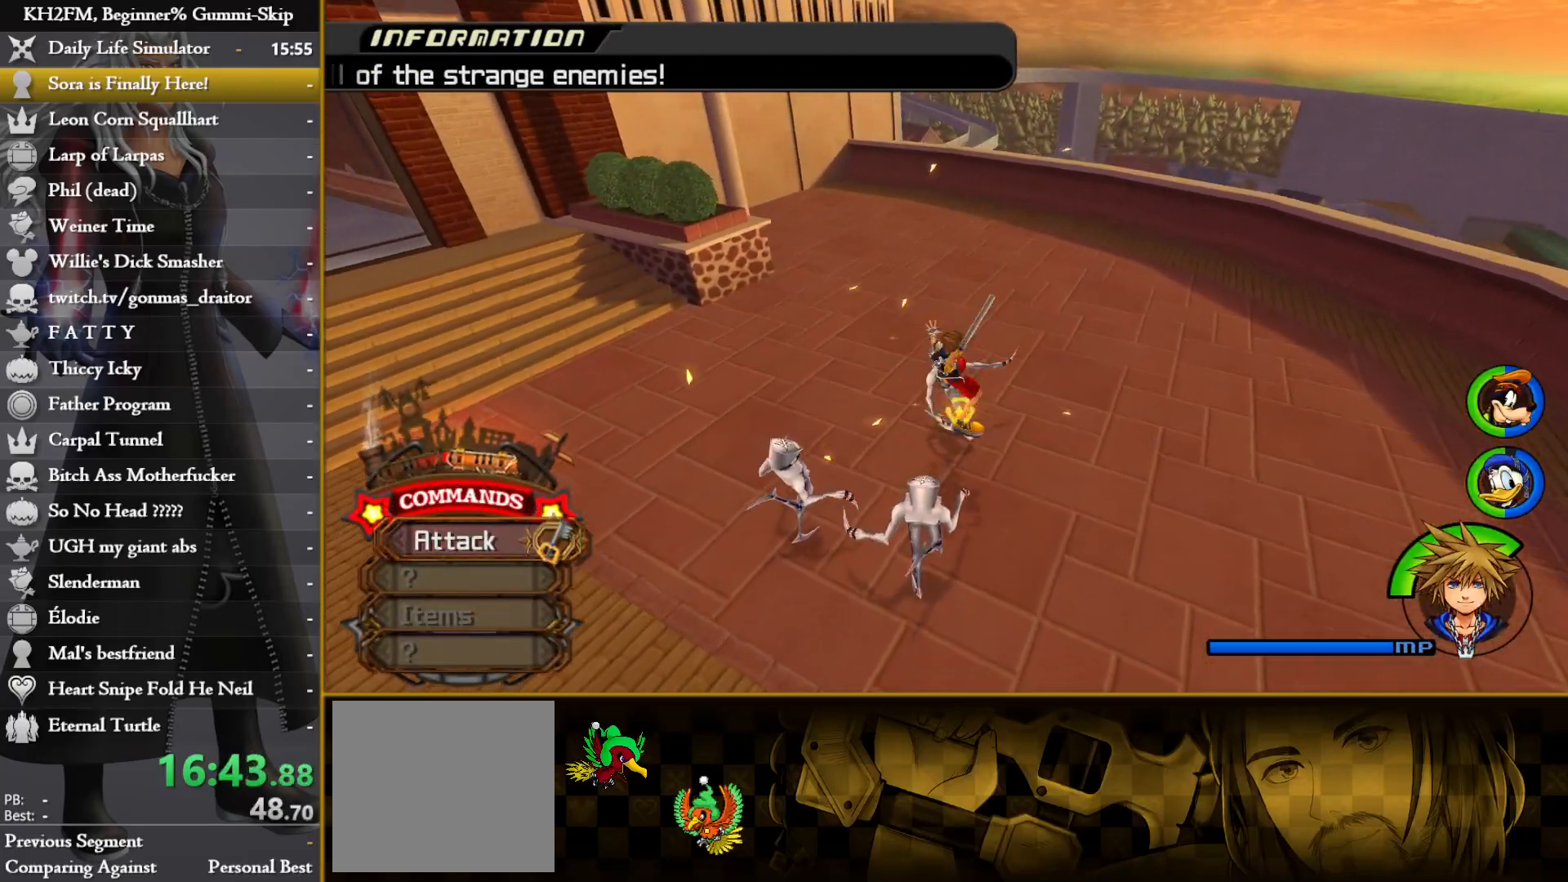
{"buttons": [], "left_stick": "center", "right_stick": "down-left", "events": [[50, "CROSS", "up"], [117, "CROSS", "down"], [183, "CROSS", "up"], [250, "CROSS", "down"], [317, "CROSS", "up"], [367, "CROSS", "down"], [450, "CROSS", "up"], [467, "right_stick", "down-left"]]}
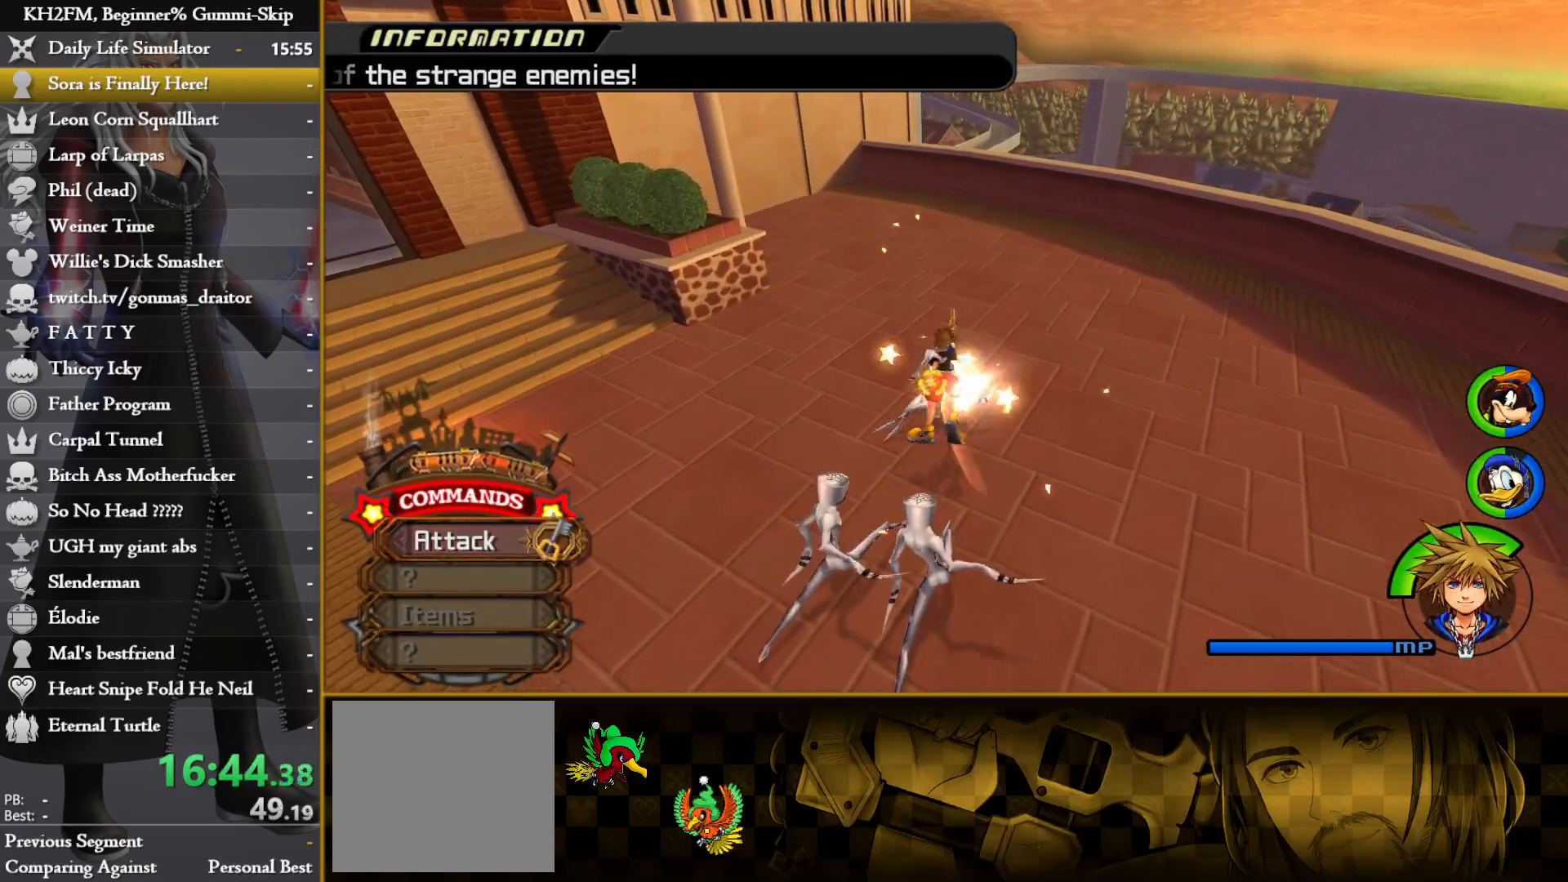
{"buttons": [], "left_stick": "center", "right_stick": "center", "events": [[17, "left_stick", "down-right"], [150, "right_stick", "center"], [283, "CIRCLE", "down"], [350, "CIRCLE", "up"], [350, "left_stick", "center"], [417, "CROSS", "down"], [483, "CROSS", "up"]]}
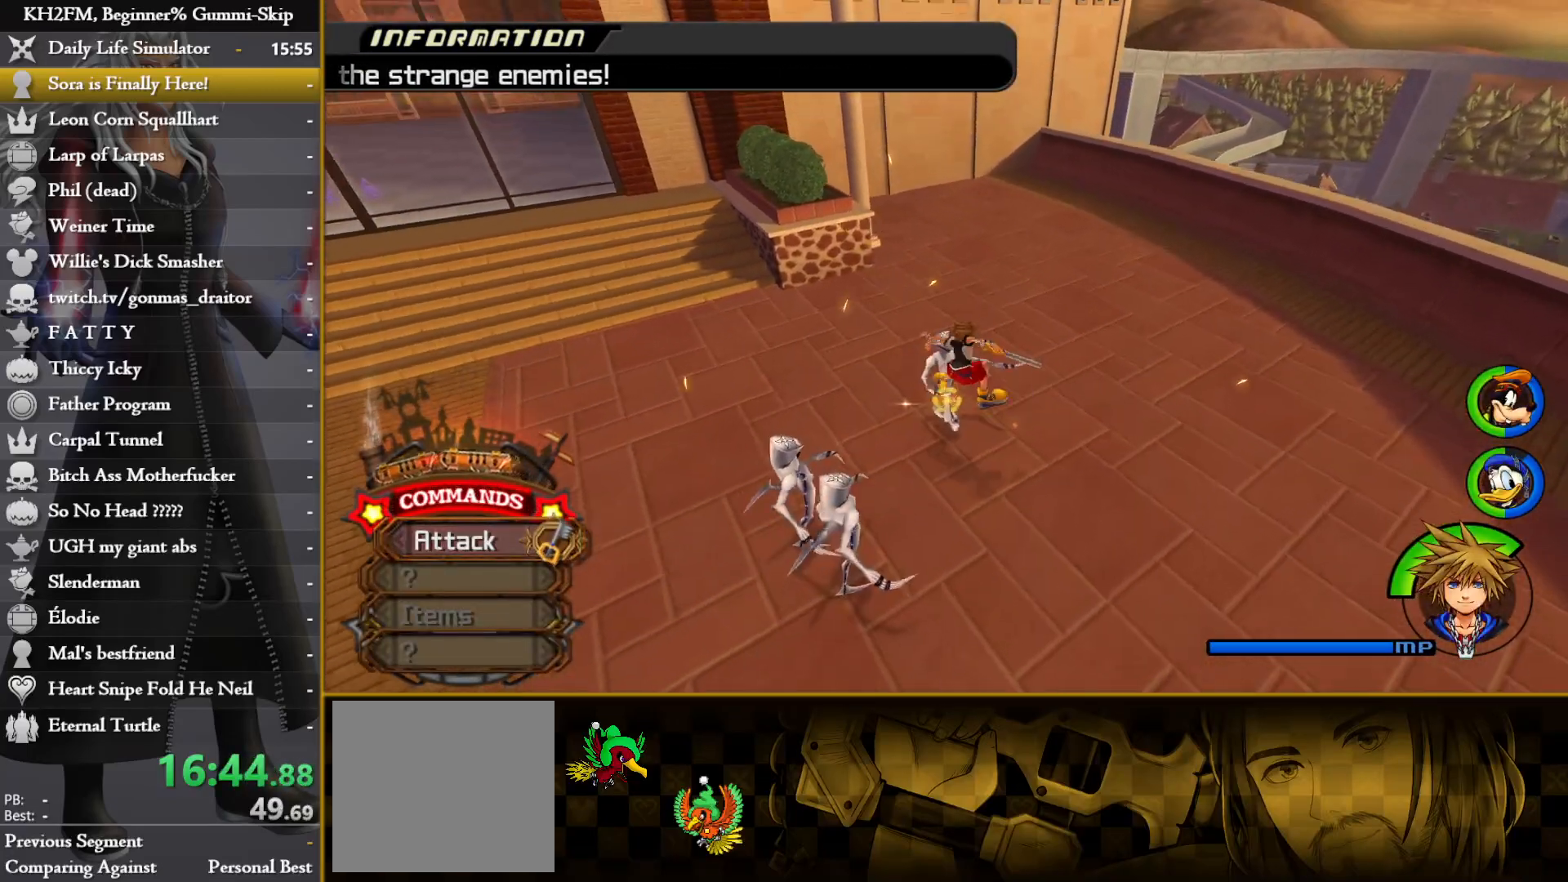
{"buttons": [], "left_stick": "down", "right_stick": "left", "events": [[33, "CROSS", "down"], [117, "CROSS", "up"], [167, "CROSS", "down"], [250, "CROSS", "up"], [317, "CROSS", "down"], [350, "left_stick", "down"], [383, "CROSS", "up"], [483, "right_stick", "left"]]}
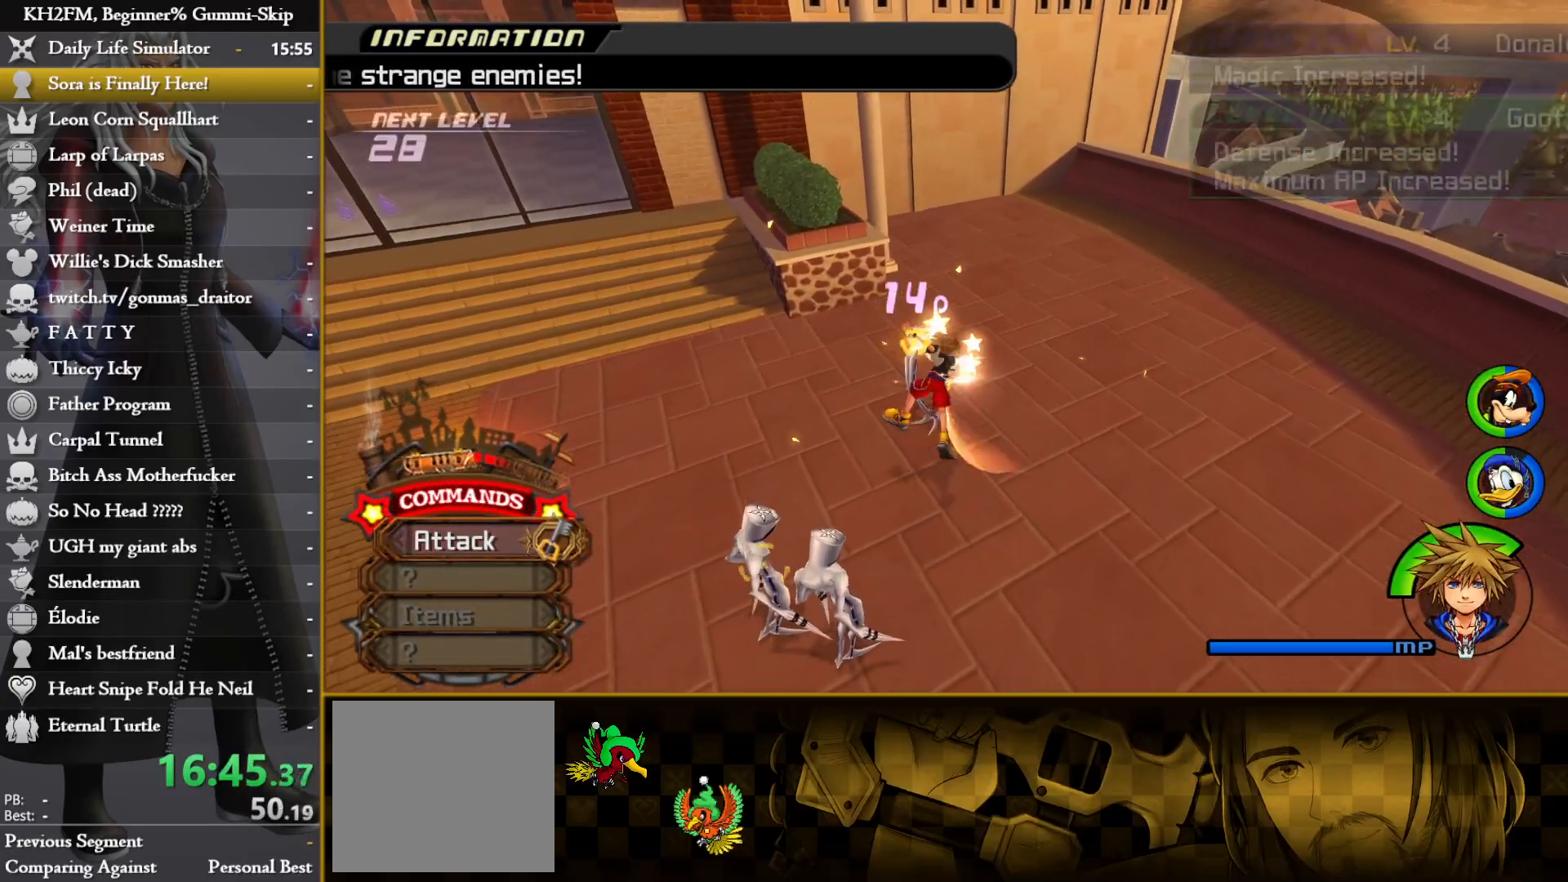
{"buttons": [], "left_stick": "down-left", "right_stick": "center", "events": [[300, "right_stick", "center"], [317, "left_stick", "down-left"], [400, "CIRCLE", "down"], [483, "CIRCLE", "up"]]}
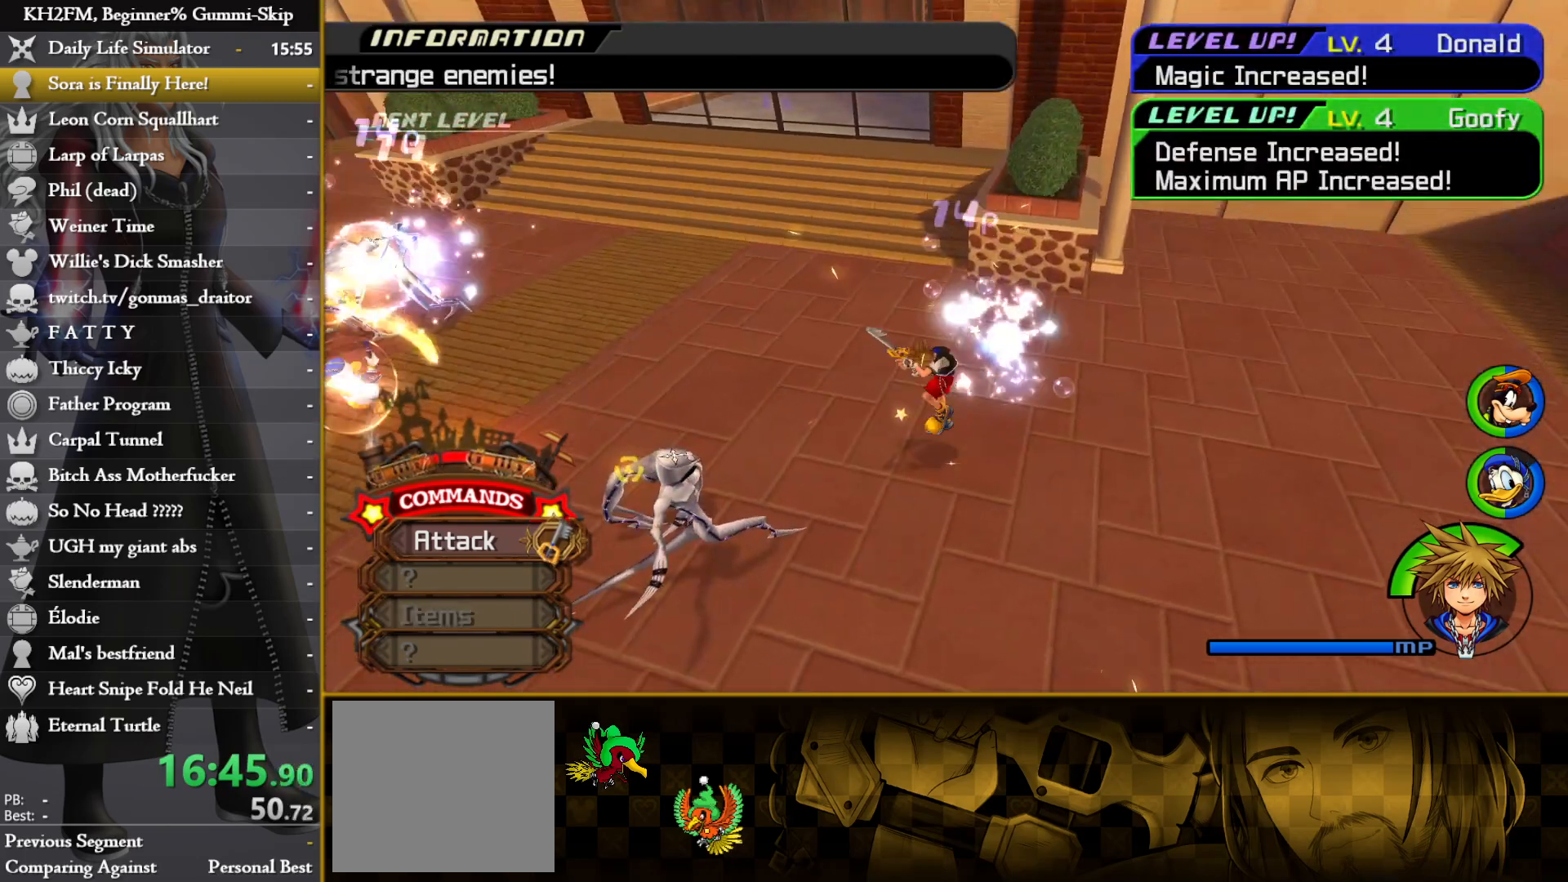
{"buttons": ["CROSS"], "left_stick": "down-left", "right_stick": "center", "events": [[67, "CROSS", "down"], [133, "CROSS", "up"], [217, "CROSS", "down"], [267, "CROSS", "up"], [367, "CROSS", "down"], [433, "CROSS", "up"], [500, "CROSS", "down"]]}
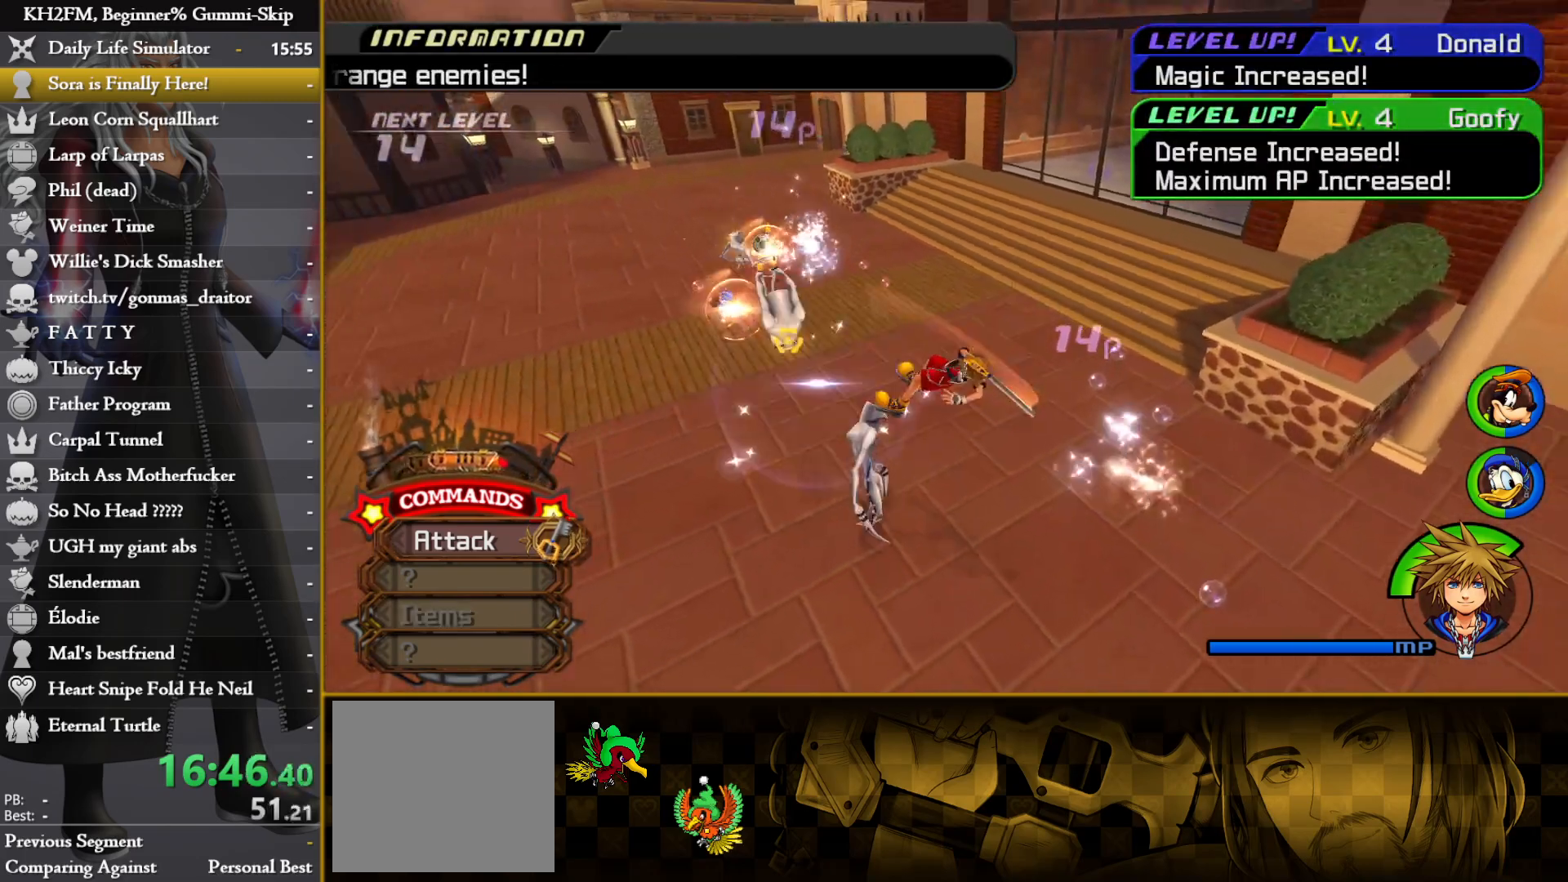
{"buttons": [], "left_stick": "up-right", "right_stick": "right", "events": [[83, "left_stick", "down"], [100, "CROSS", "up"], [183, "left_stick", "down-right"], [250, "right_stick", "left"], [333, "left_stick", "right"], [383, "right_stick", "right"], [433, "left_stick", "up-right"]]}
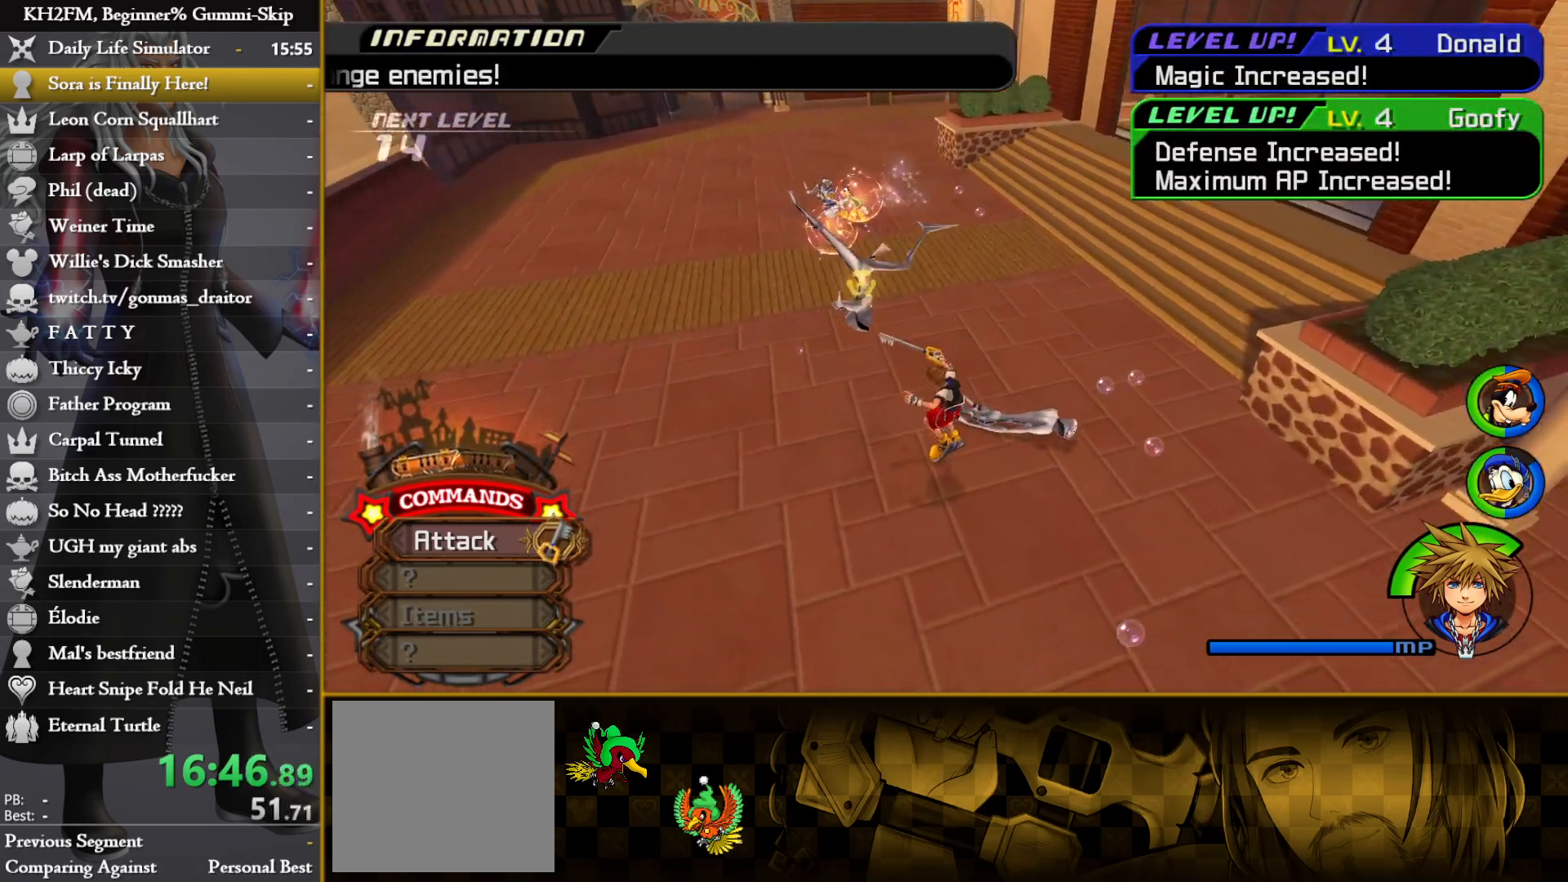
{"buttons": [], "left_stick": "up-left", "right_stick": "center", "events": [[50, "right_stick", "down-right"], [183, "right_stick", "center"], [217, "left_stick", "up"], [250, "right_stick", "down-right"], [367, "left_stick", "up-left"], [417, "right_stick", "center"]]}
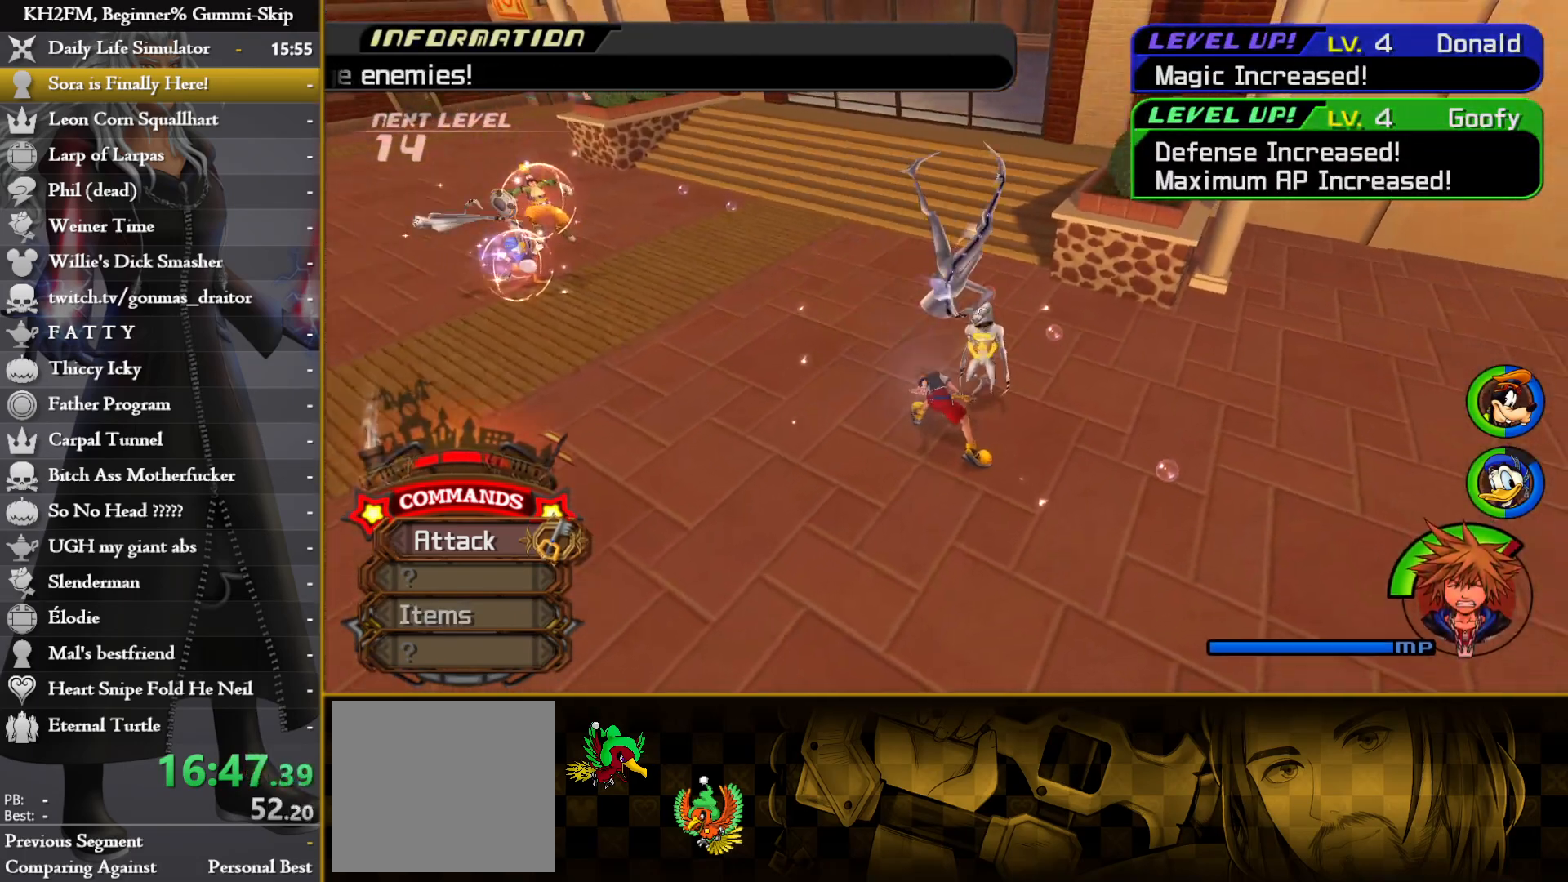
{"buttons": [], "left_stick": "right", "right_stick": "down", "events": [[33, "CIRCLE", "down"], [83, "left_stick", "up"], [133, "CIRCLE", "up"], [183, "left_stick", "center"], [233, "left_stick", "down-left"], [400, "right_stick", "down"], [450, "left_stick", "right"]]}
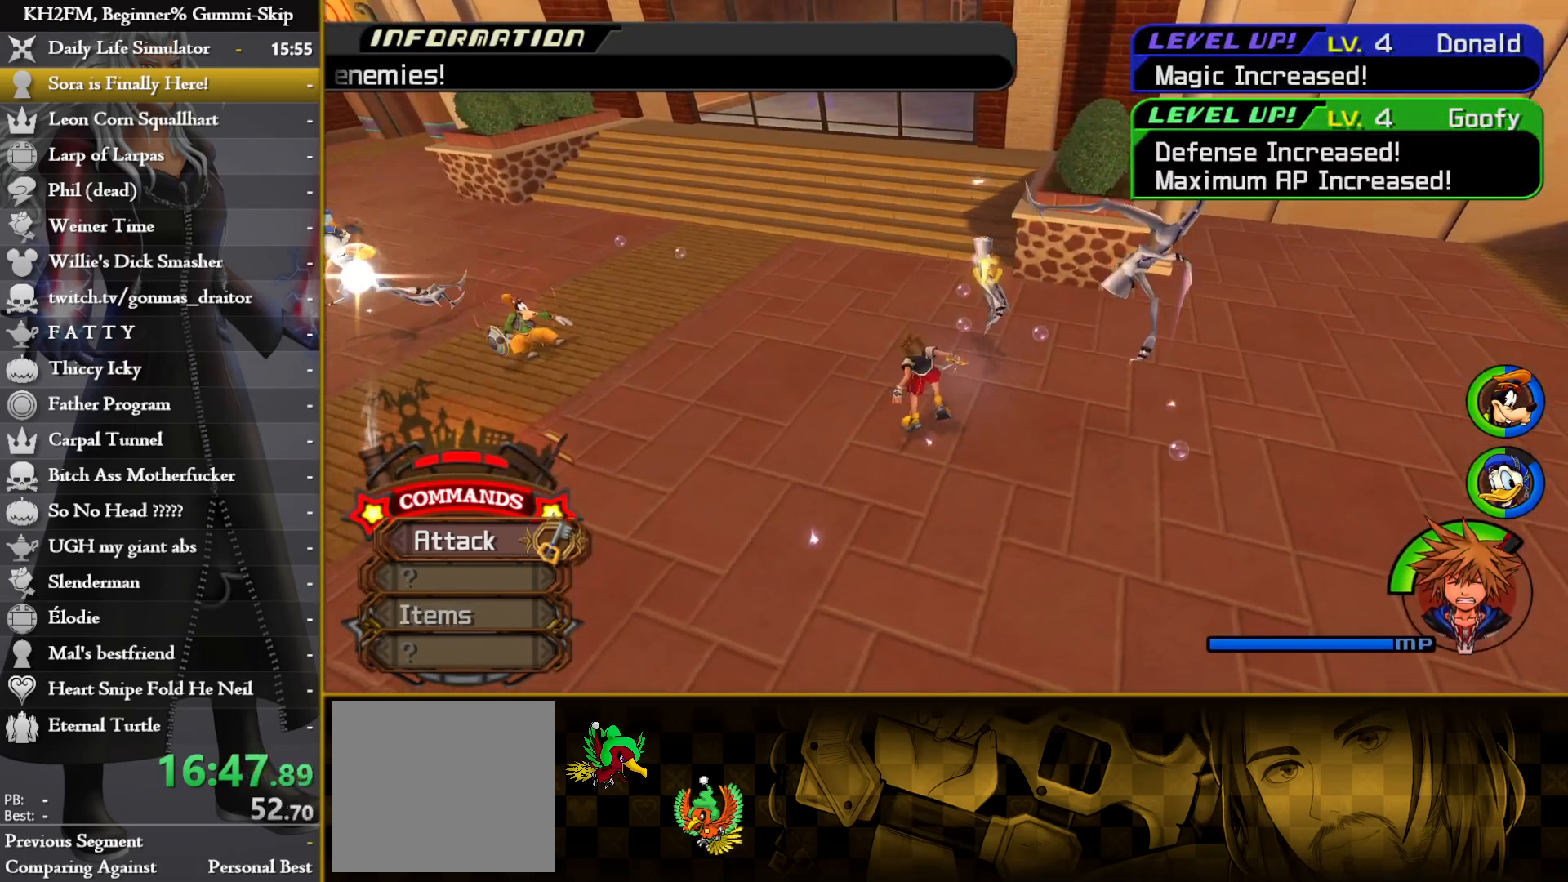
{"buttons": ["CROSS"], "left_stick": "up-left", "right_stick": "center", "events": [[50, "right_stick", "center"], [67, "left_stick", "up"], [200, "CIRCLE", "down"], [283, "CIRCLE", "up"], [350, "left_stick", "up-left"], [467, "CROSS", "down"]]}
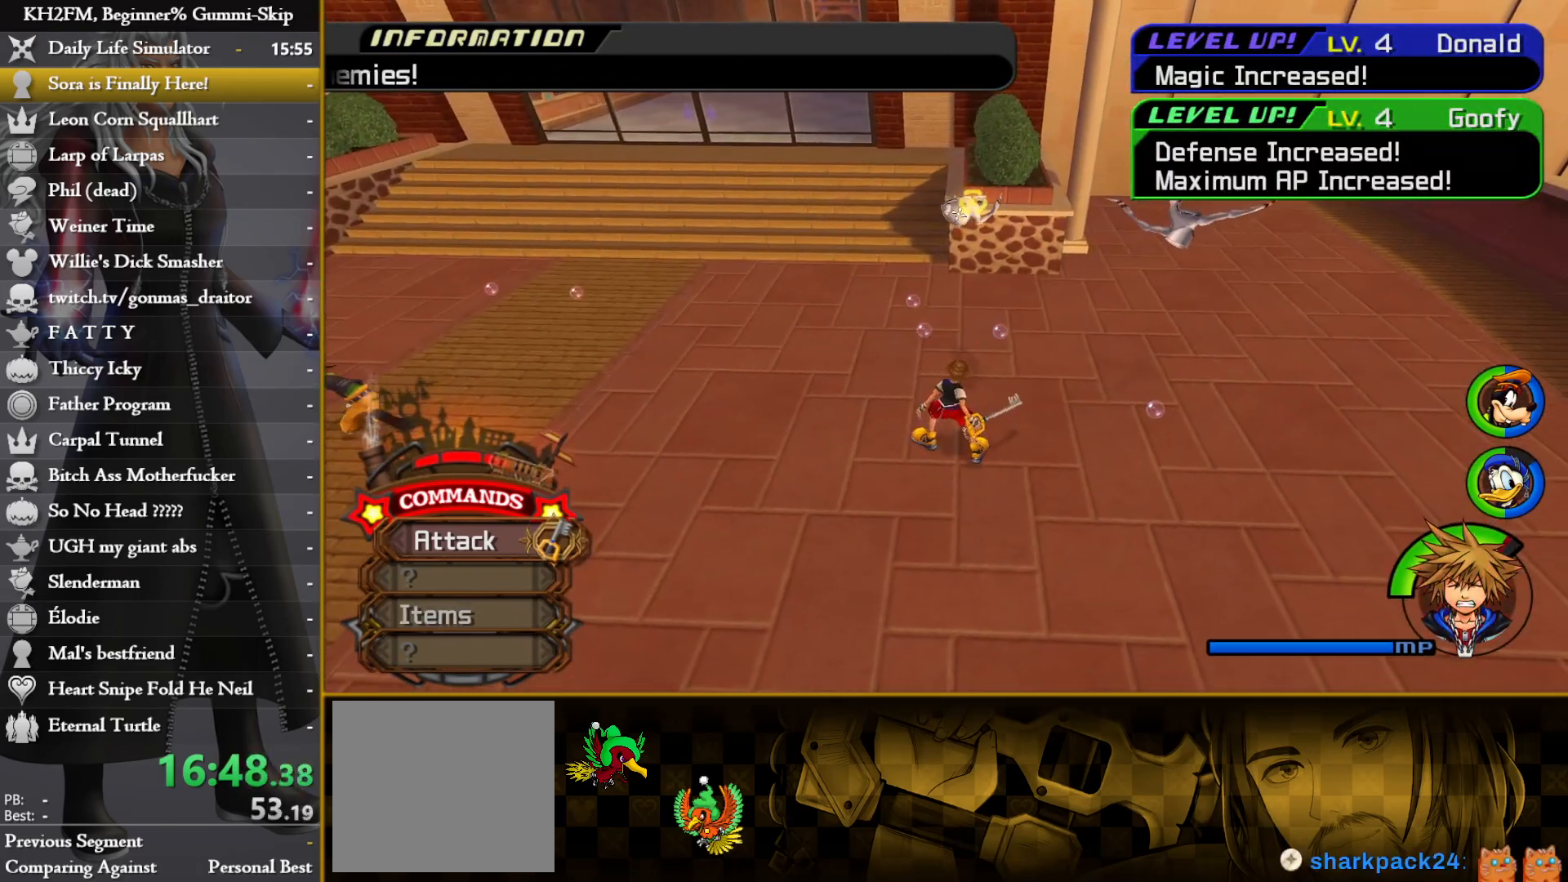
{"buttons": ["CROSS"], "left_stick": "center", "right_stick": "center", "events": [[33, "CROSS", "up"], [33, "left_stick", "center"], [83, "CROSS", "down"], [150, "CROSS", "up"], [217, "CROSS", "down"], [283, "CROSS", "up"], [350, "CROSS", "down"], [433, "CROSS", "up"], [483, "CROSS", "down"]]}
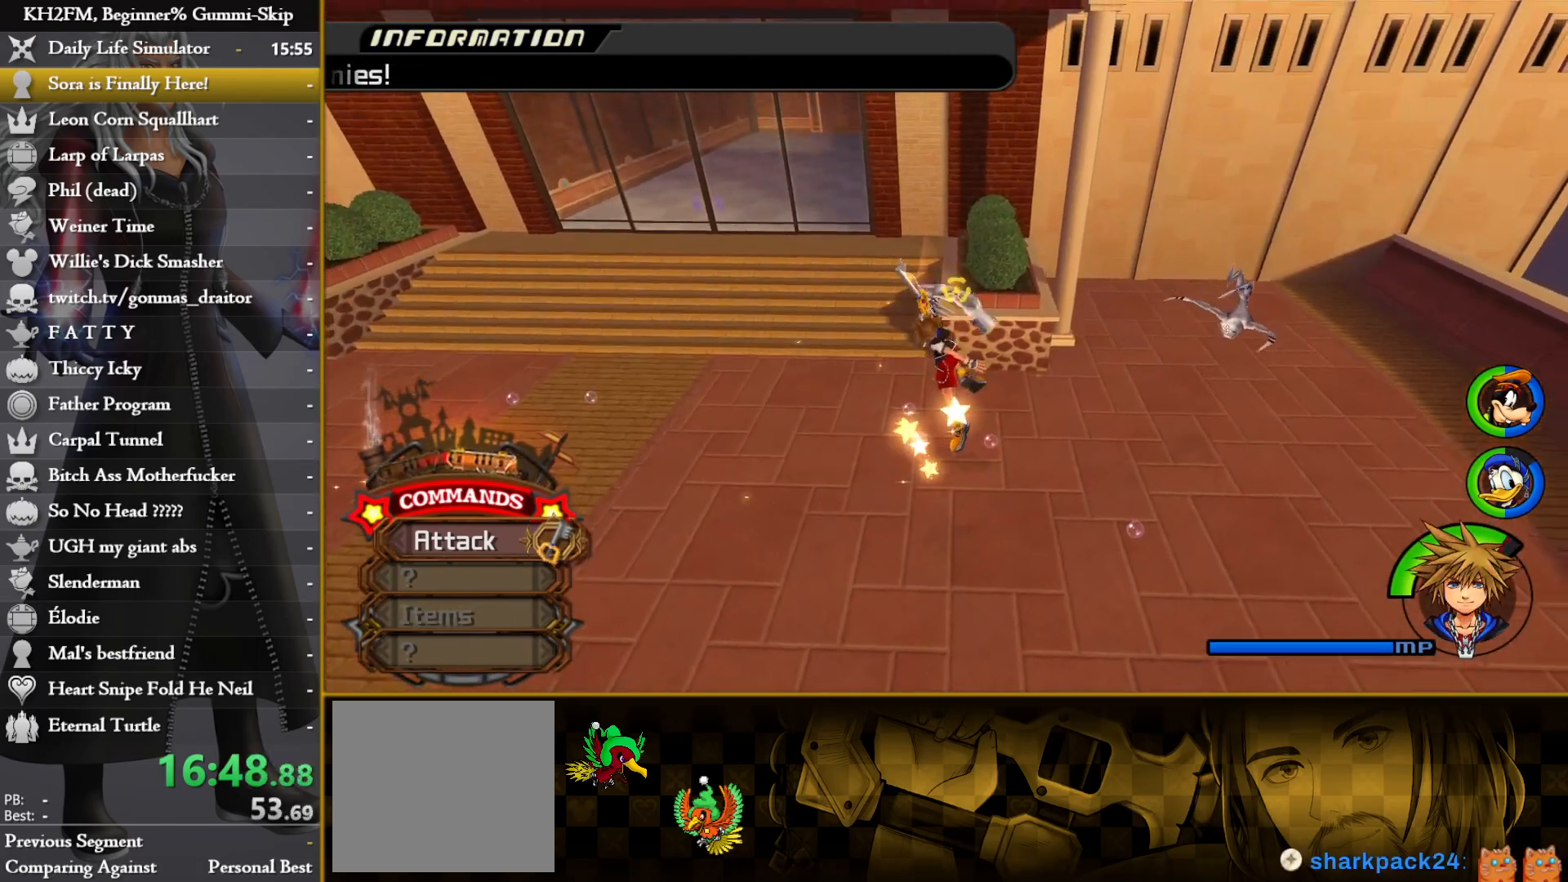
{"buttons": [], "left_stick": "up-left", "right_stick": "center", "events": [[67, "CROSS", "up"], [117, "CROSS", "down"], [200, "CROSS", "up"], [300, "left_stick", "up-left"], [317, "right_stick", "down-right"], [450, "right_stick", "center"]]}
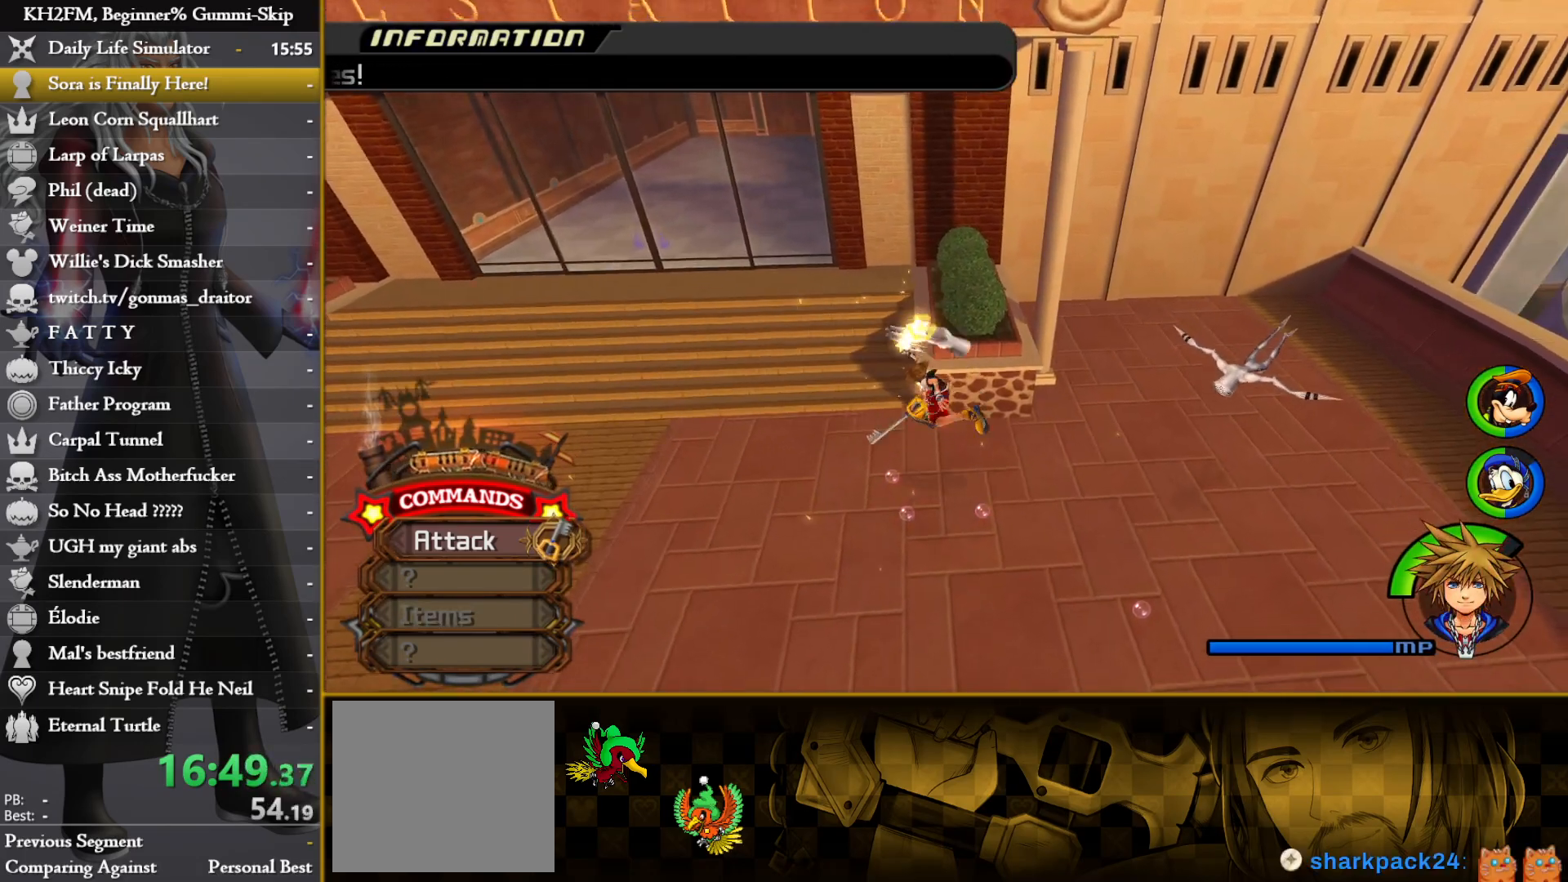
{"buttons": ["CIRCLE"], "left_stick": "up-left", "right_stick": "center", "events": [[67, "right_stick", "down-right"], [250, "right_stick", "center"], [450, "CIRCLE", "down"]]}
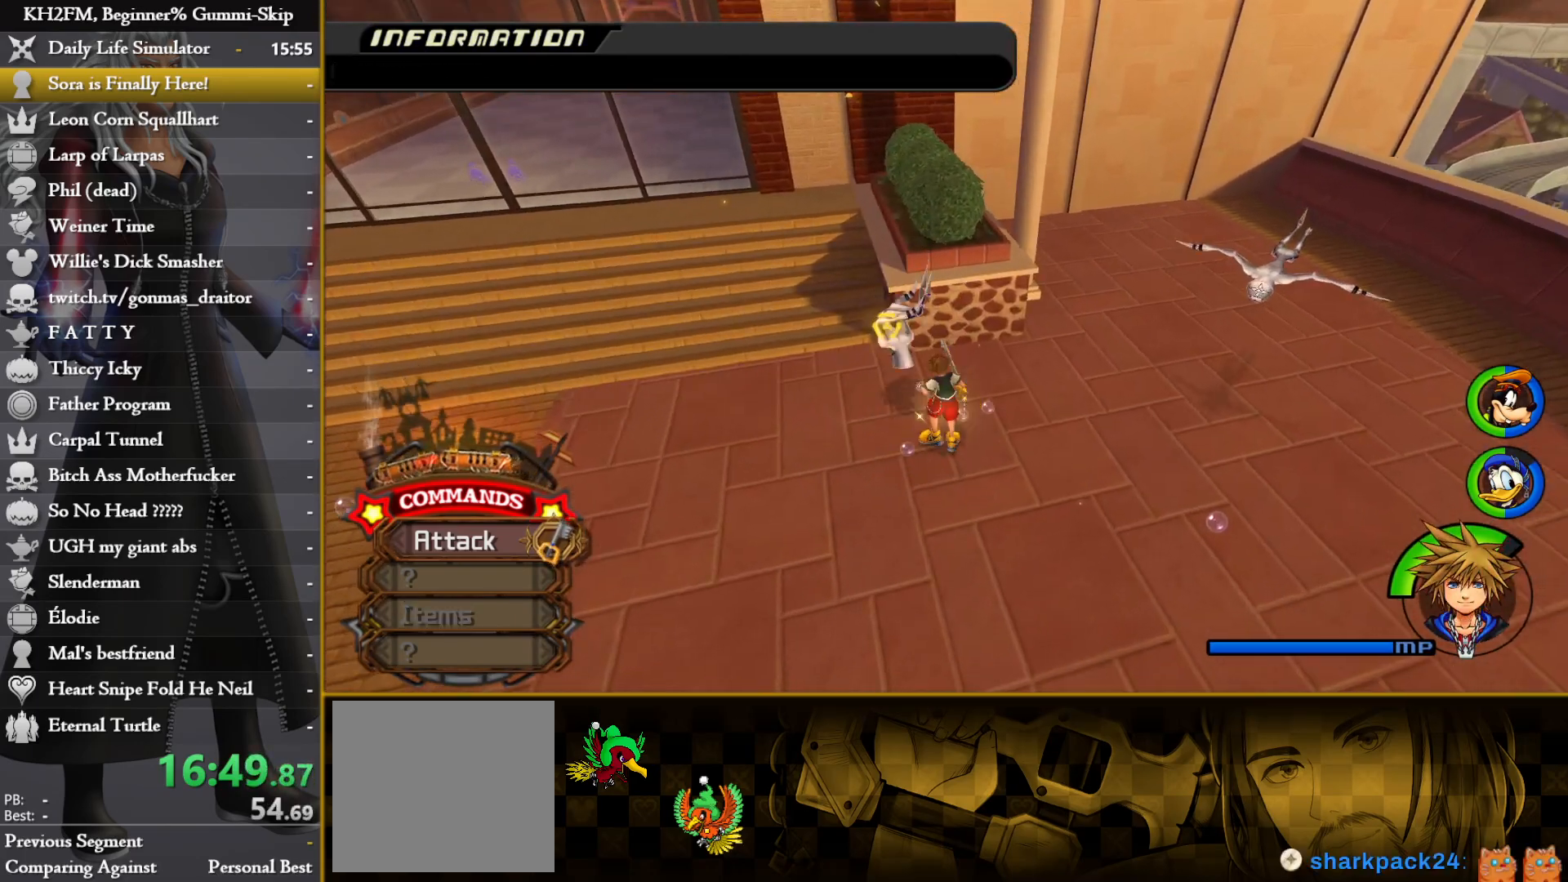
{"buttons": ["CROSS"], "left_stick": "center", "right_stick": "center", "events": [[17, "CIRCLE", "up"], [83, "CROSS", "down"], [150, "CROSS", "up"], [217, "CROSS", "down"], [283, "CROSS", "up"], [317, "left_stick", "center"], [367, "CROSS", "down"], [433, "CROSS", "up"], [500, "CROSS", "down"]]}
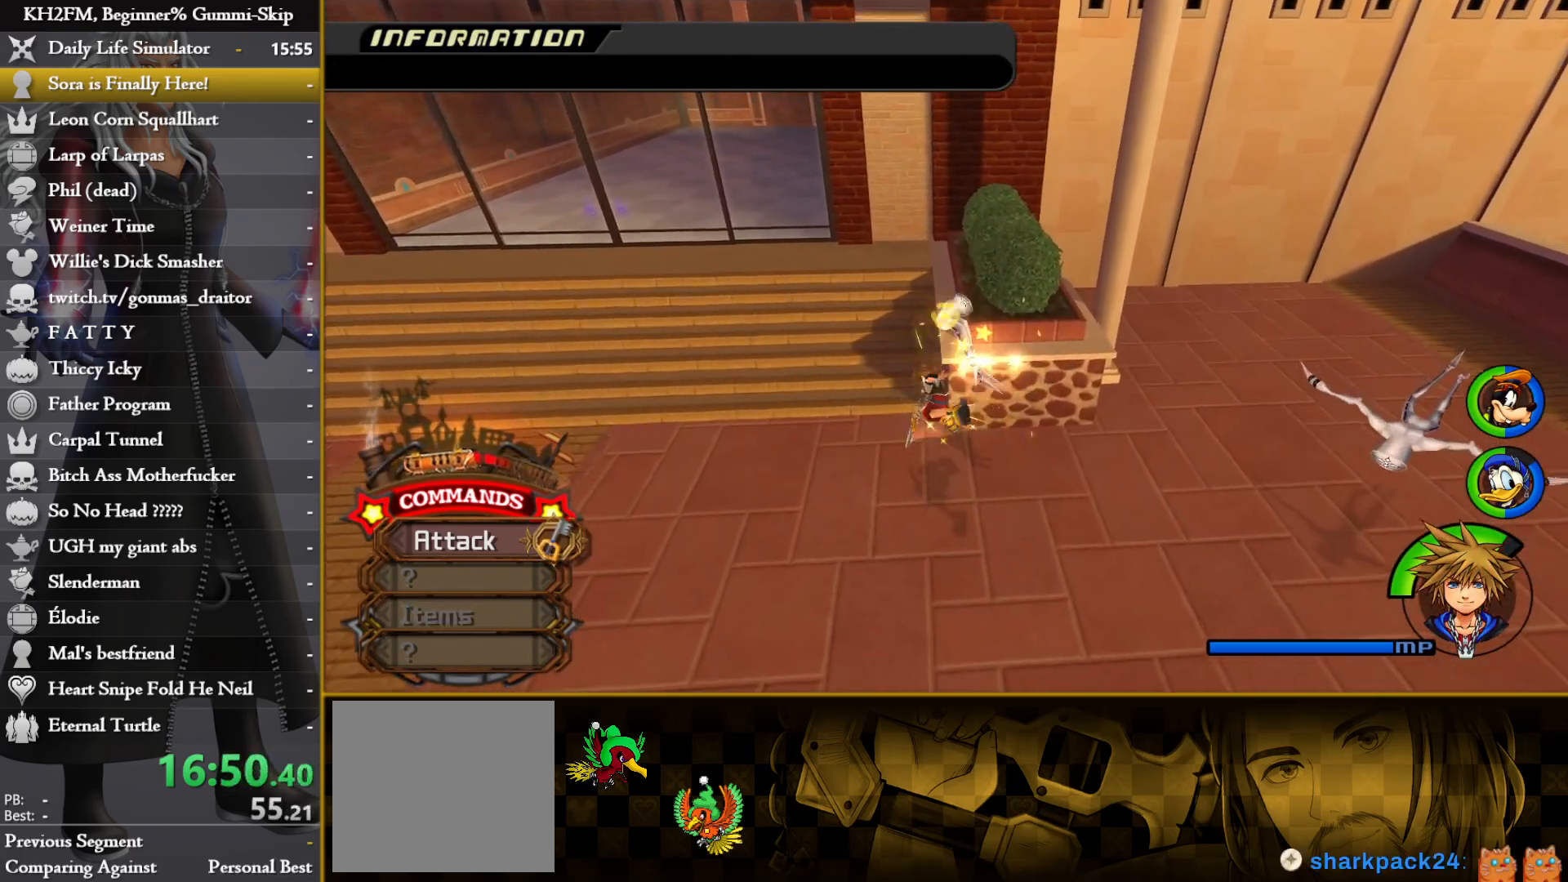
{"buttons": [], "left_stick": "right", "right_stick": "center", "events": [[67, "CROSS", "up"], [117, "CROSS", "down"], [200, "CROSS", "up"], [233, "left_stick", "down"], [300, "right_stick", "right"], [483, "left_stick", "right"], [500, "right_stick", "center"]]}
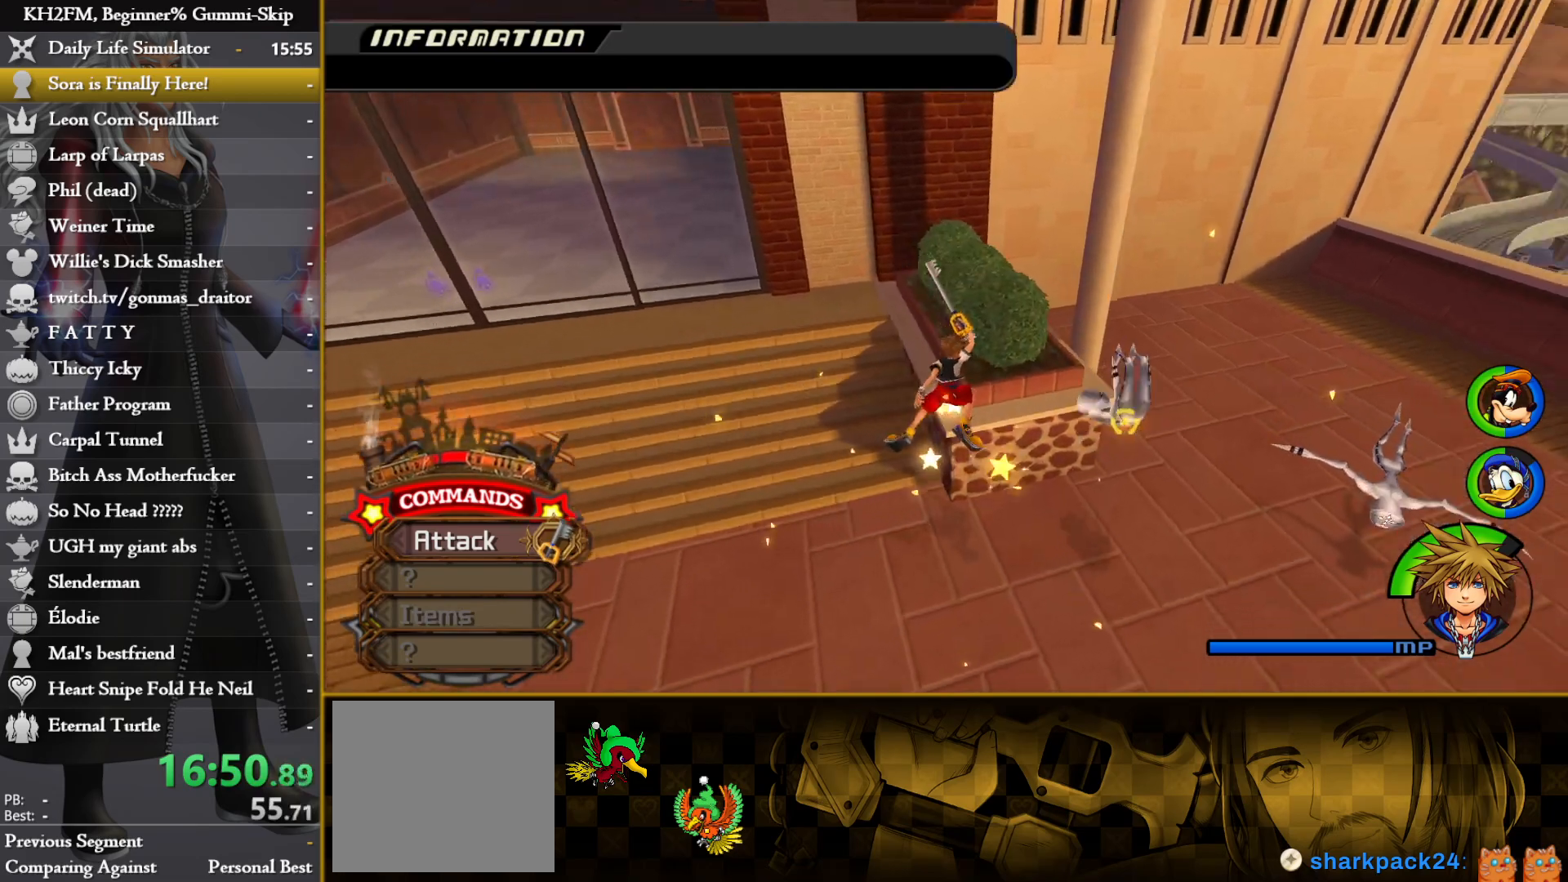
{"buttons": [], "left_stick": "right", "right_stick": "center", "events": [[83, "CROSS", "down"], [167, "CROSS", "up"], [233, "CROSS", "down"], [317, "CROSS", "up"]]}
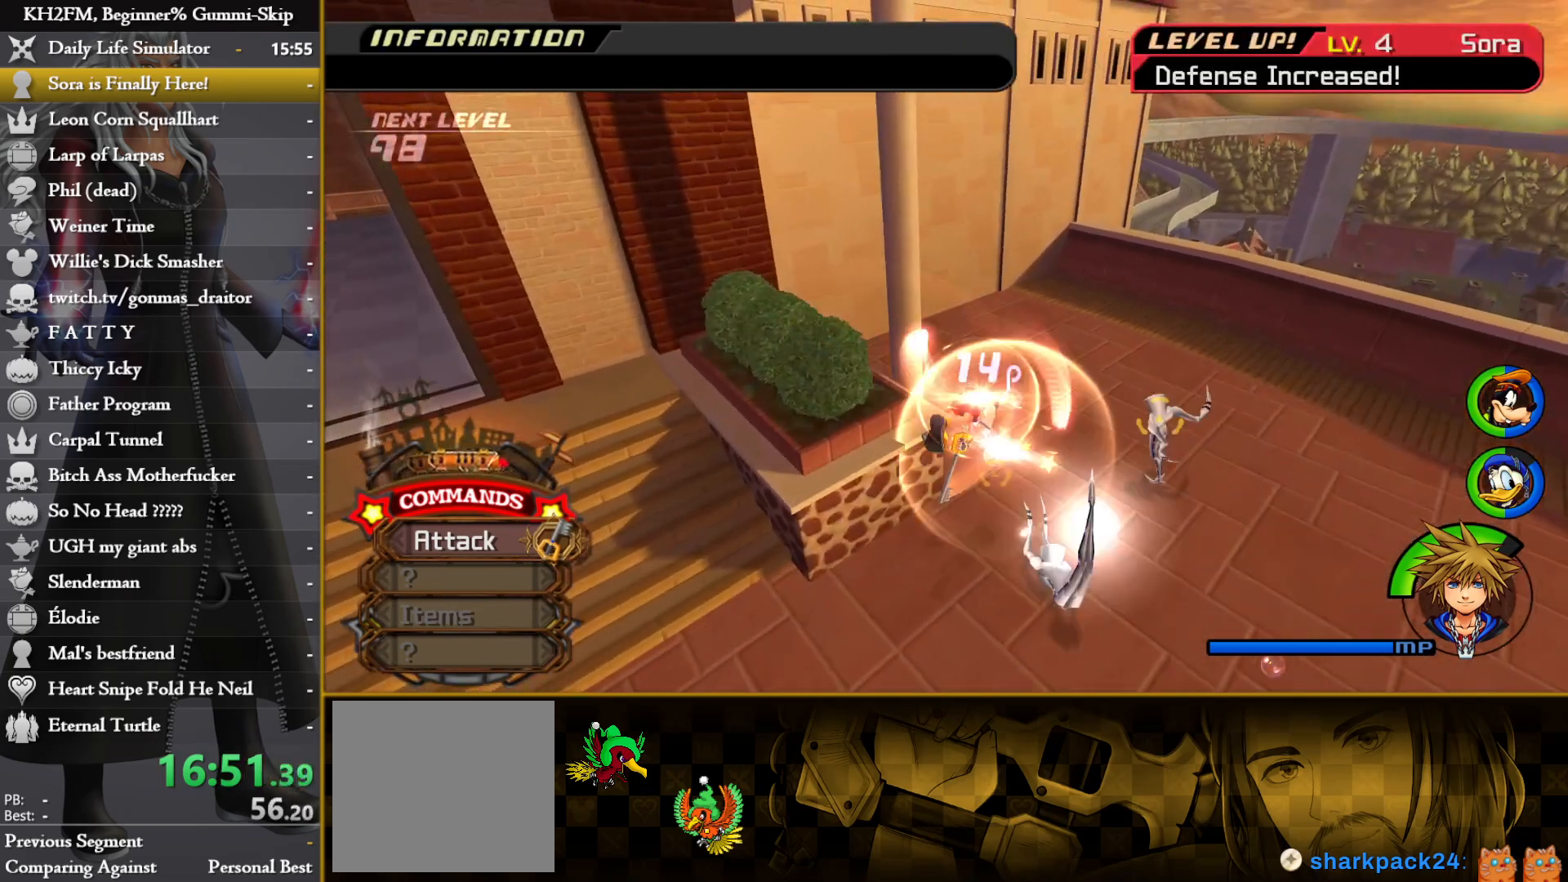
{"buttons": [], "left_stick": "up-right", "right_stick": "center", "events": [[33, "right_stick", "down-right"], [150, "right_stick", "center"], [367, "left_stick", "up-right"], [383, "CIRCLE", "down"], [467, "CIRCLE", "up"]]}
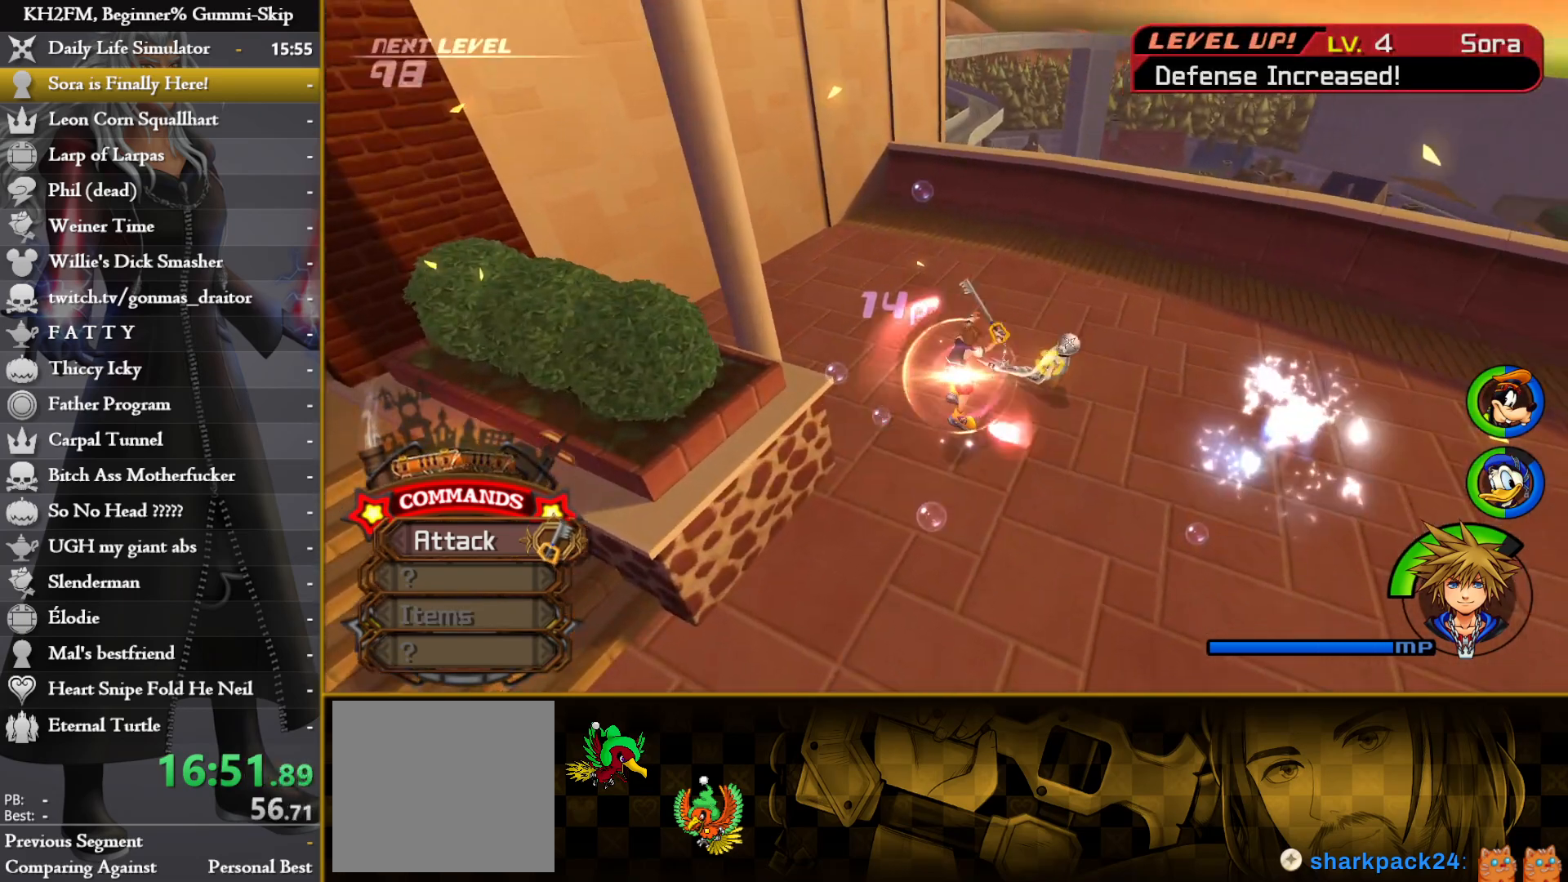
{"buttons": ["CROSS"], "left_stick": "left", "right_stick": "center", "events": [[17, "CROSS", "down"], [83, "CROSS", "up"], [150, "CROSS", "down"], [233, "CROSS", "up"], [283, "CROSS", "down"], [317, "left_stick", "up-left"], [367, "CROSS", "up"], [400, "left_stick", "left"], [433, "CROSS", "down"]]}
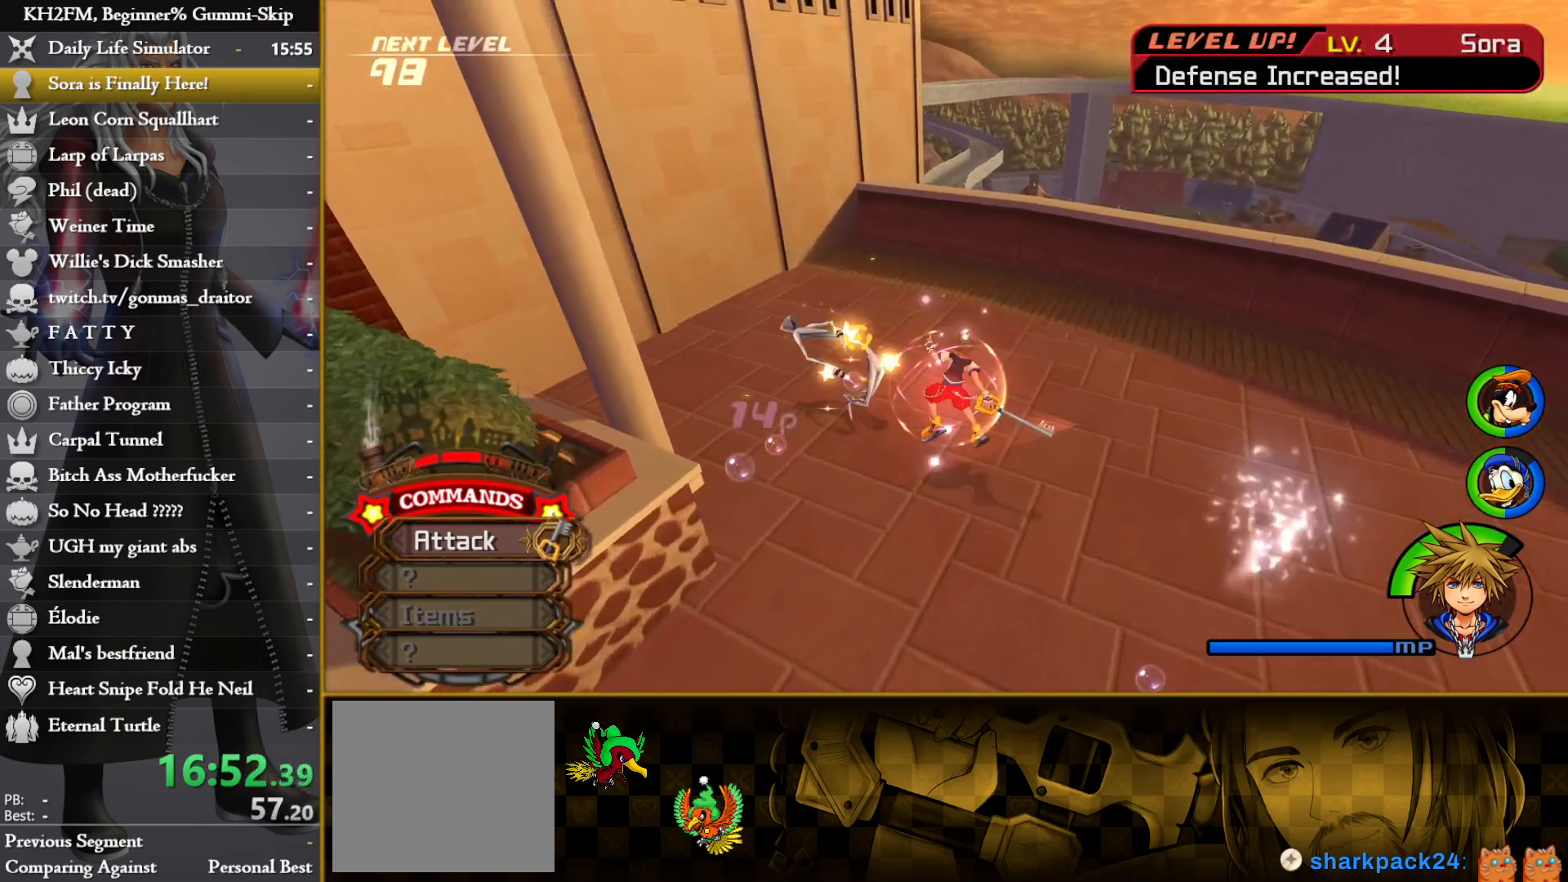
{"buttons": ["CIRCLE"], "left_stick": "up-right", "right_stick": "center", "events": [[17, "CROSS", "up"], [67, "CROSS", "down"], [150, "CROSS", "up"], [183, "right_stick", "down-left"], [283, "left_stick", "up-right"], [367, "right_stick", "center"], [483, "CIRCLE", "down"]]}
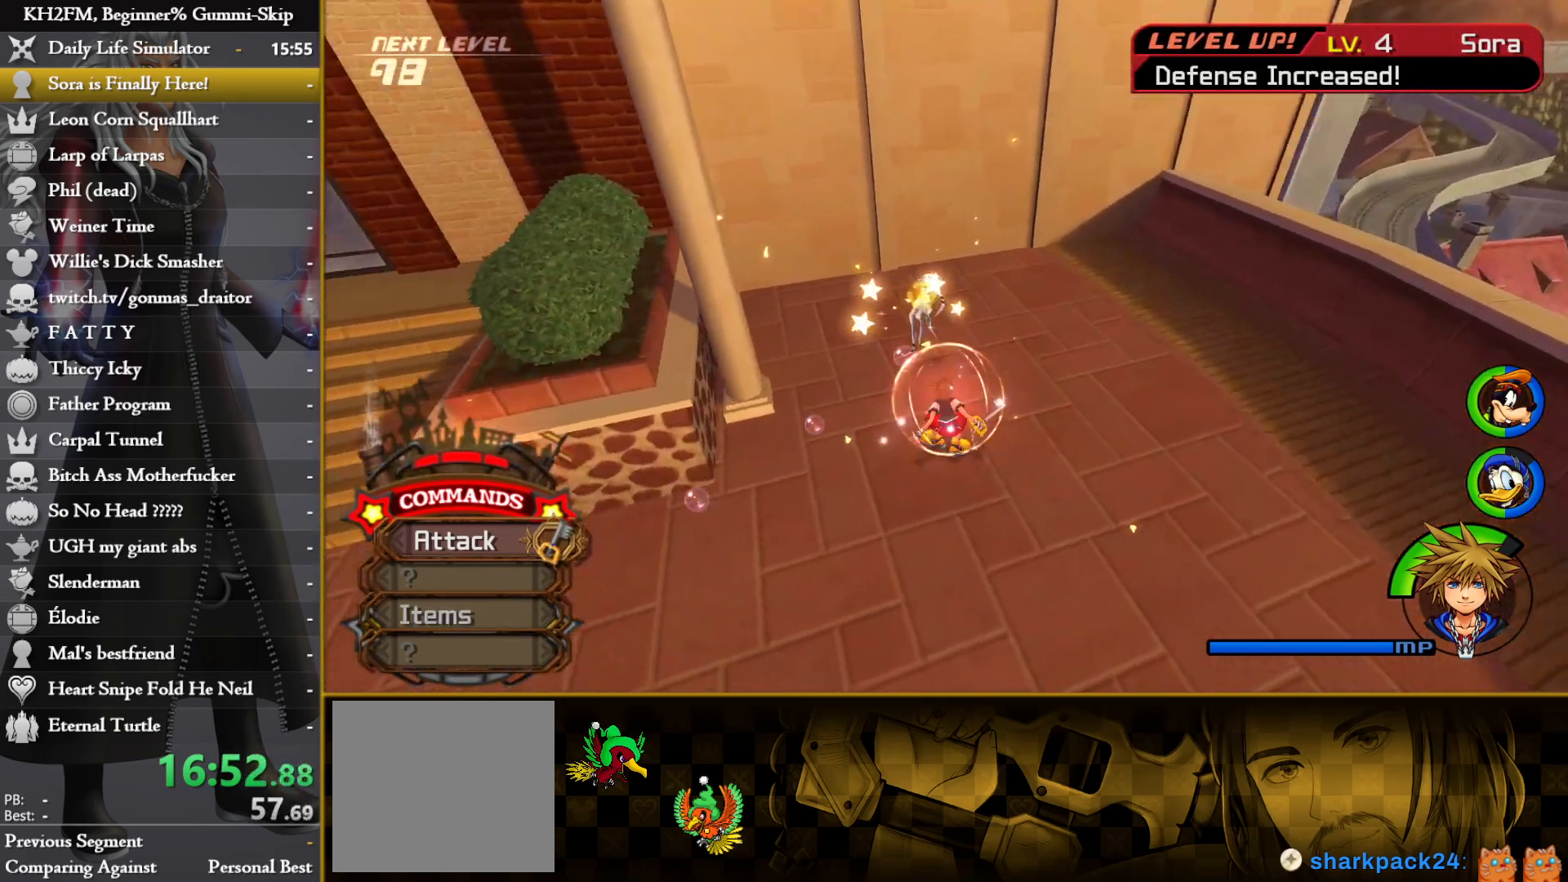
{"buttons": ["CROSS"], "left_stick": "center", "right_stick": "center", "events": [[50, "CIRCLE", "up"], [83, "left_stick", "up-left"], [117, "CROSS", "down"], [183, "CROSS", "up"], [183, "left_stick", "center"], [233, "CROSS", "down"], [300, "CROSS", "up"], [367, "CROSS", "down"], [433, "CROSS", "up"], [500, "CROSS", "down"]]}
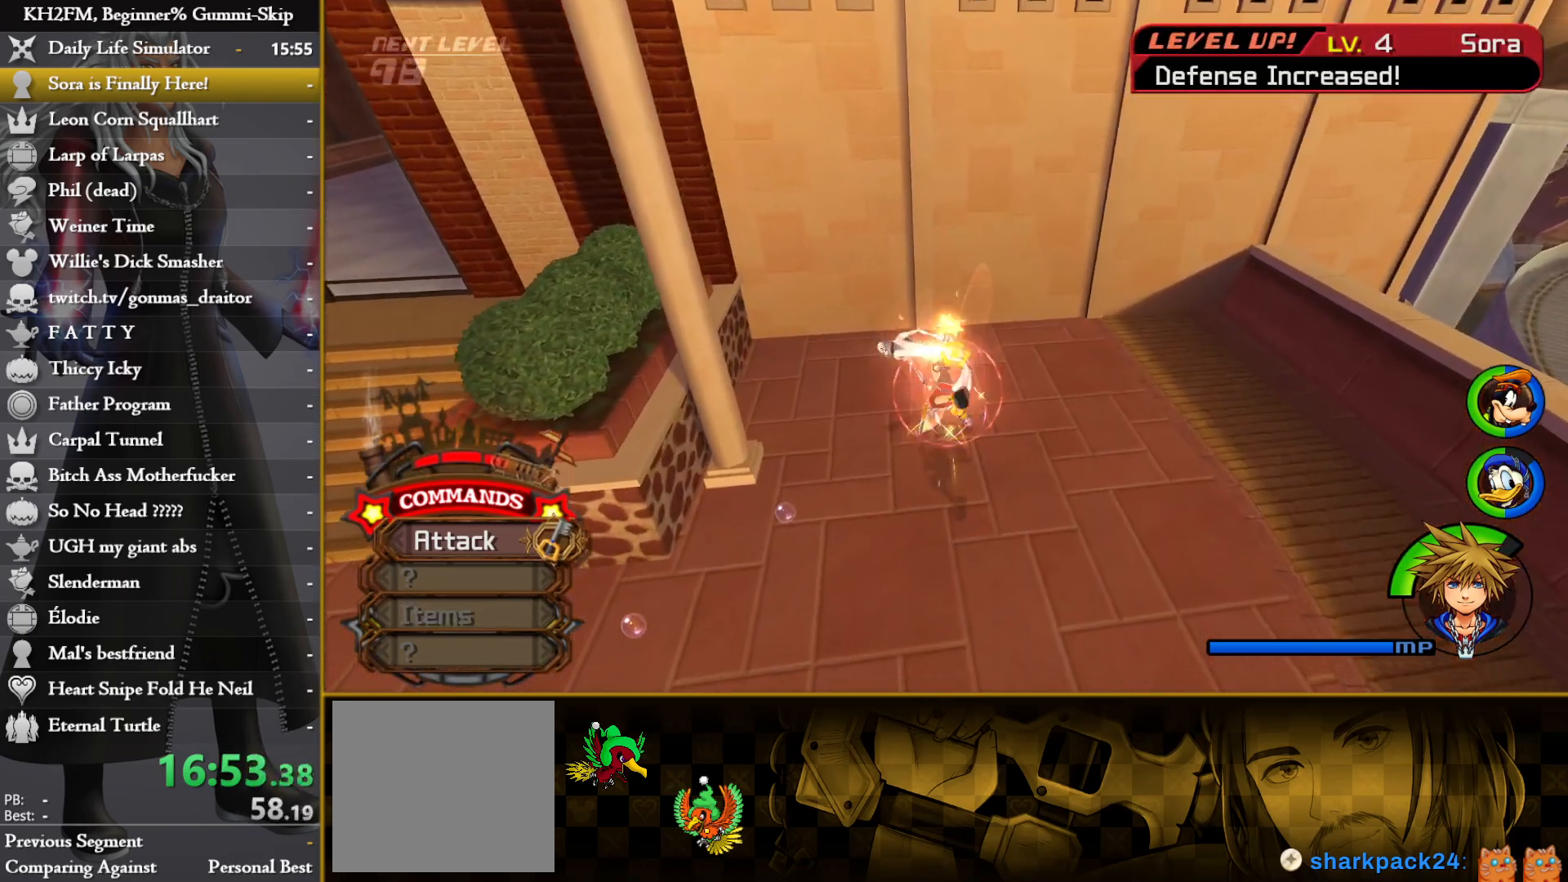
{"buttons": [], "left_stick": "down", "right_stick": "left", "events": [[83, "CROSS", "up"], [133, "CROSS", "down"], [233, "CROSS", "up"], [233, "left_stick", "down"], [233, "right_stick", "down-left"], [367, "right_stick", "center"], [400, "CROSS", "down"], [483, "CROSS", "up"], [500, "right_stick", "left"]]}
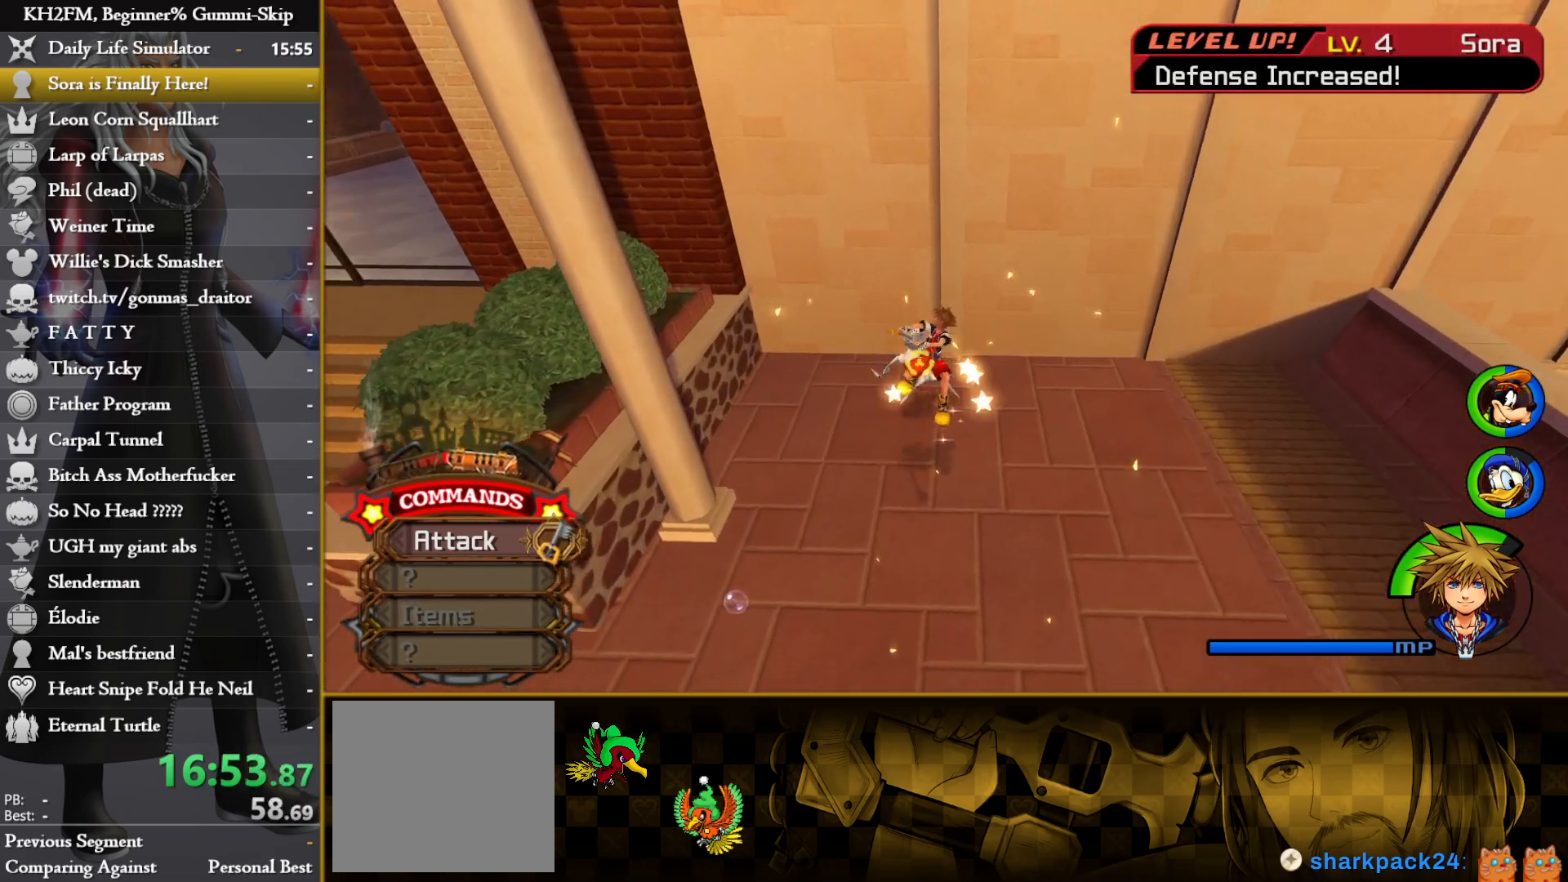
{"buttons": [], "left_stick": "down-left", "right_stick": "left", "events": [[283, "left_stick", "down-left"]]}
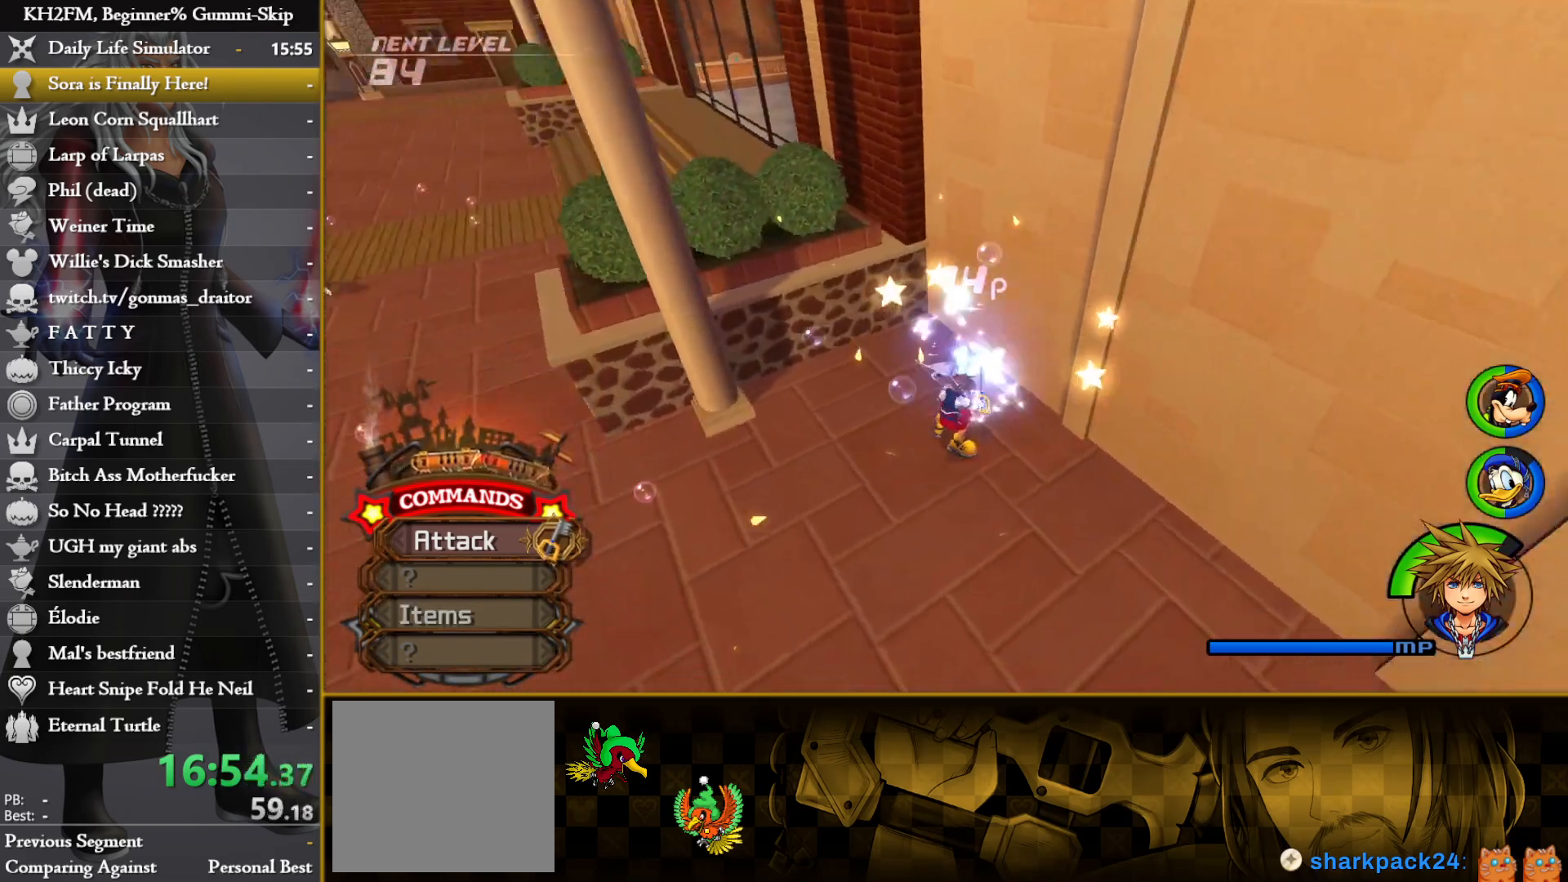
{"buttons": [], "left_stick": "up-left", "right_stick": "center", "events": [[217, "left_stick", "up-left"], [267, "right_stick", "center"]]}
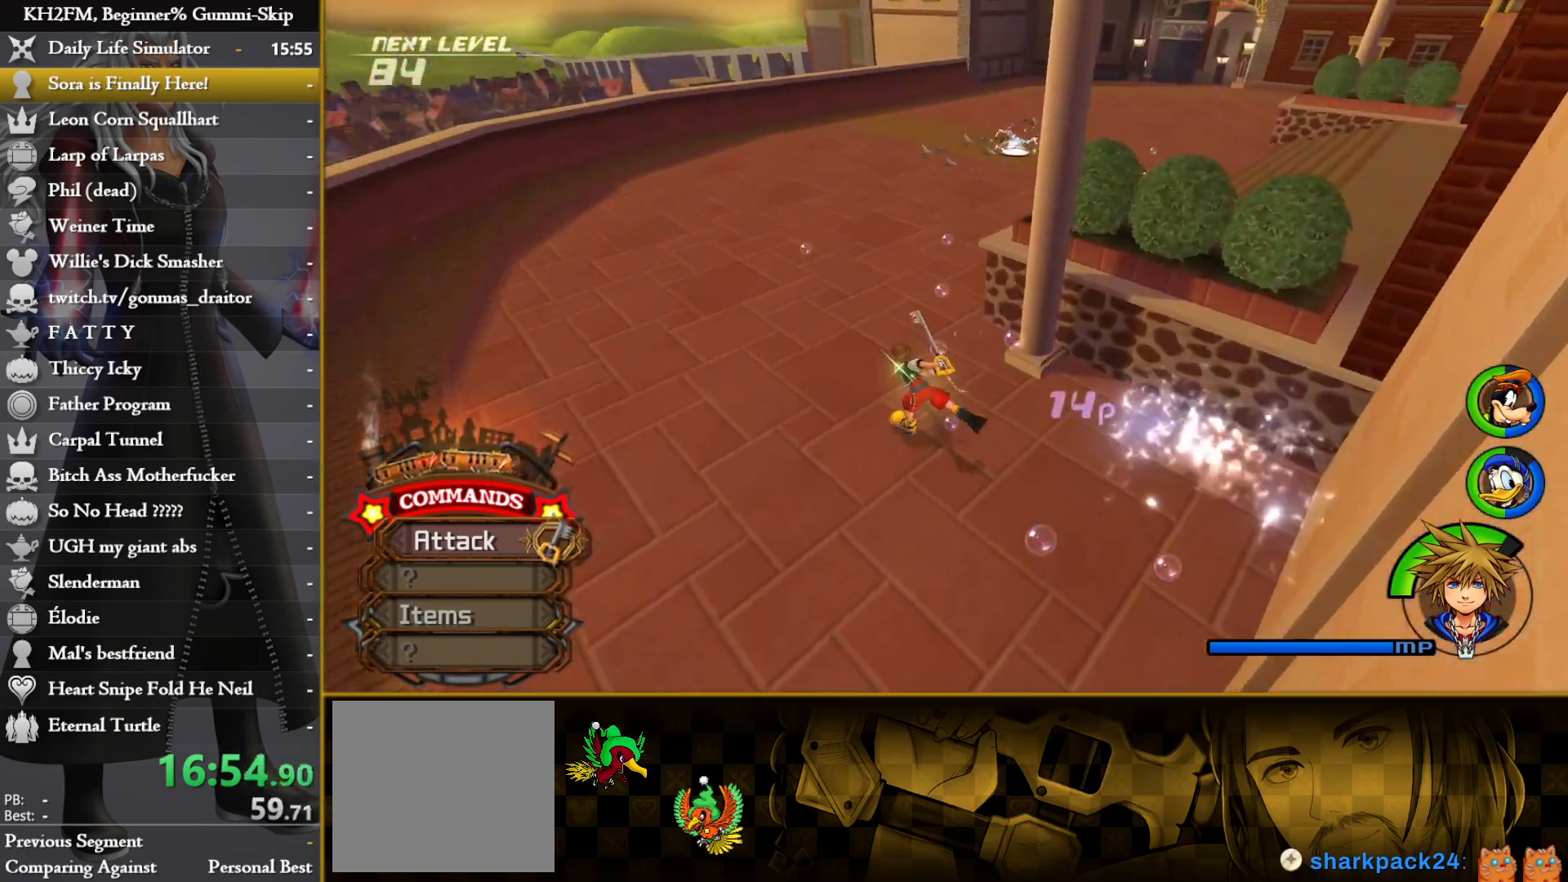
{"buttons": [], "left_stick": "up-left", "right_stick": "down-right", "events": [[67, "right_stick", "down-right"], [283, "right_stick", "center"], [350, "right_stick", "down-right"]]}
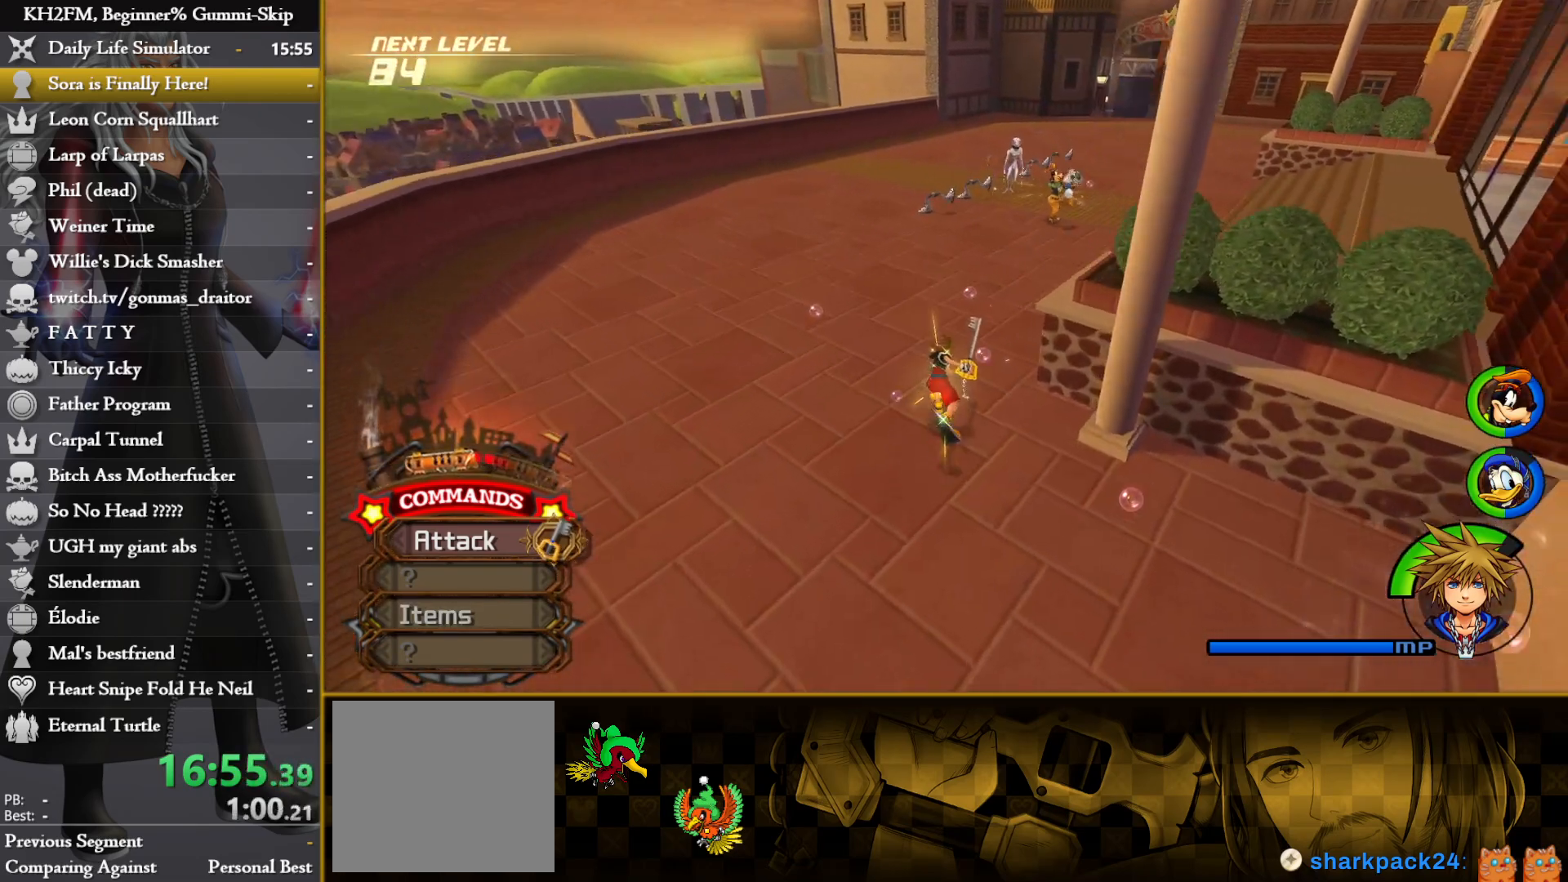
{"buttons": [], "left_stick": "up", "right_stick": "center", "events": [[17, "right_stick", "center"], [433, "left_stick", "up"]]}
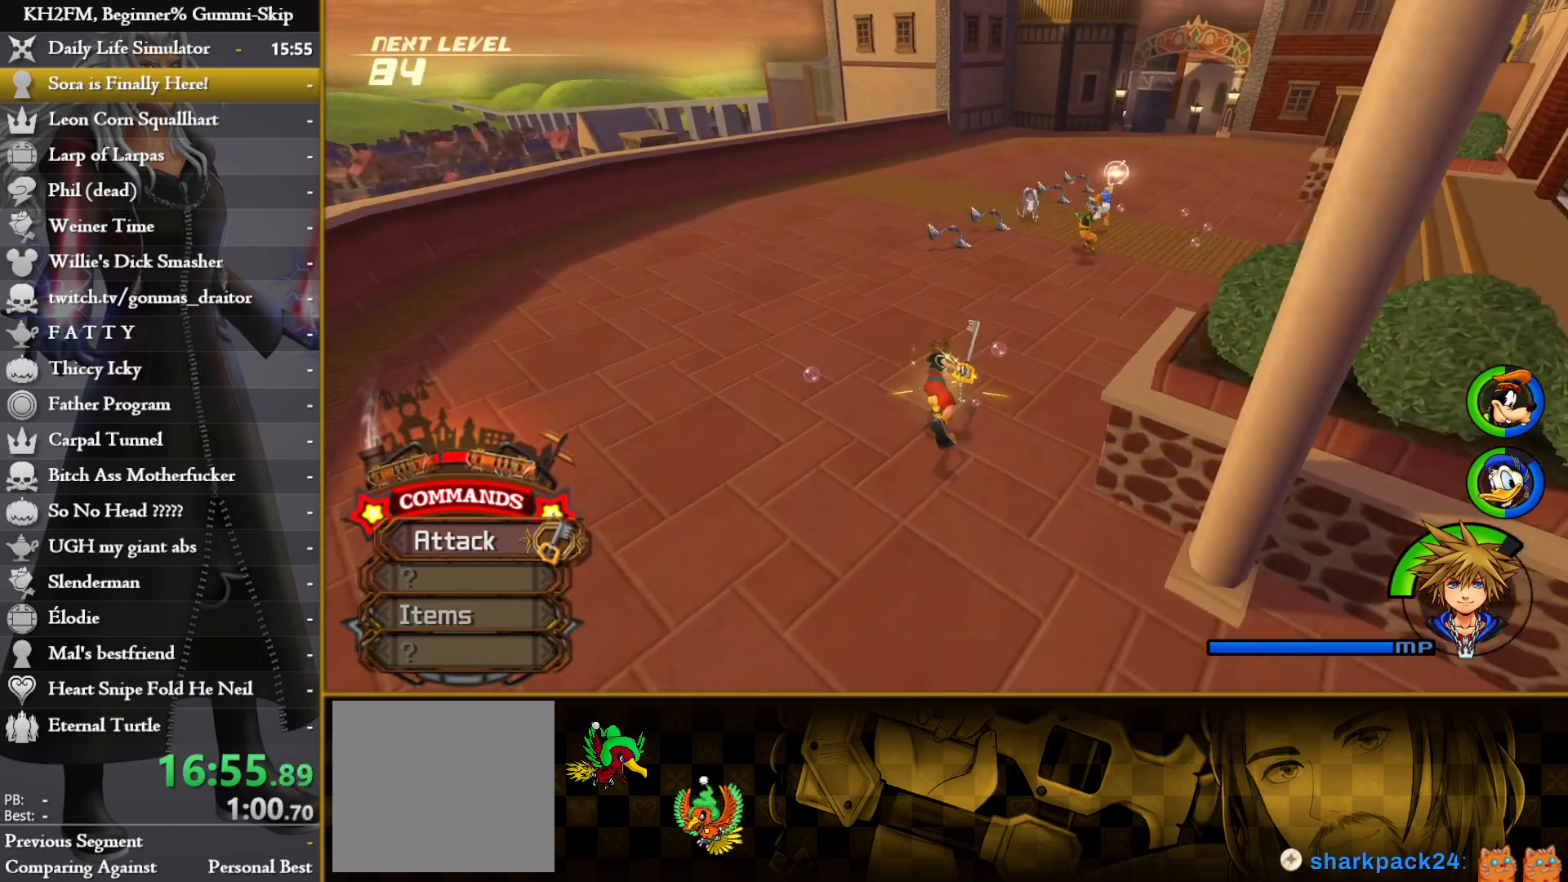
{"buttons": [], "left_stick": "up", "right_stick": "center", "events": []}
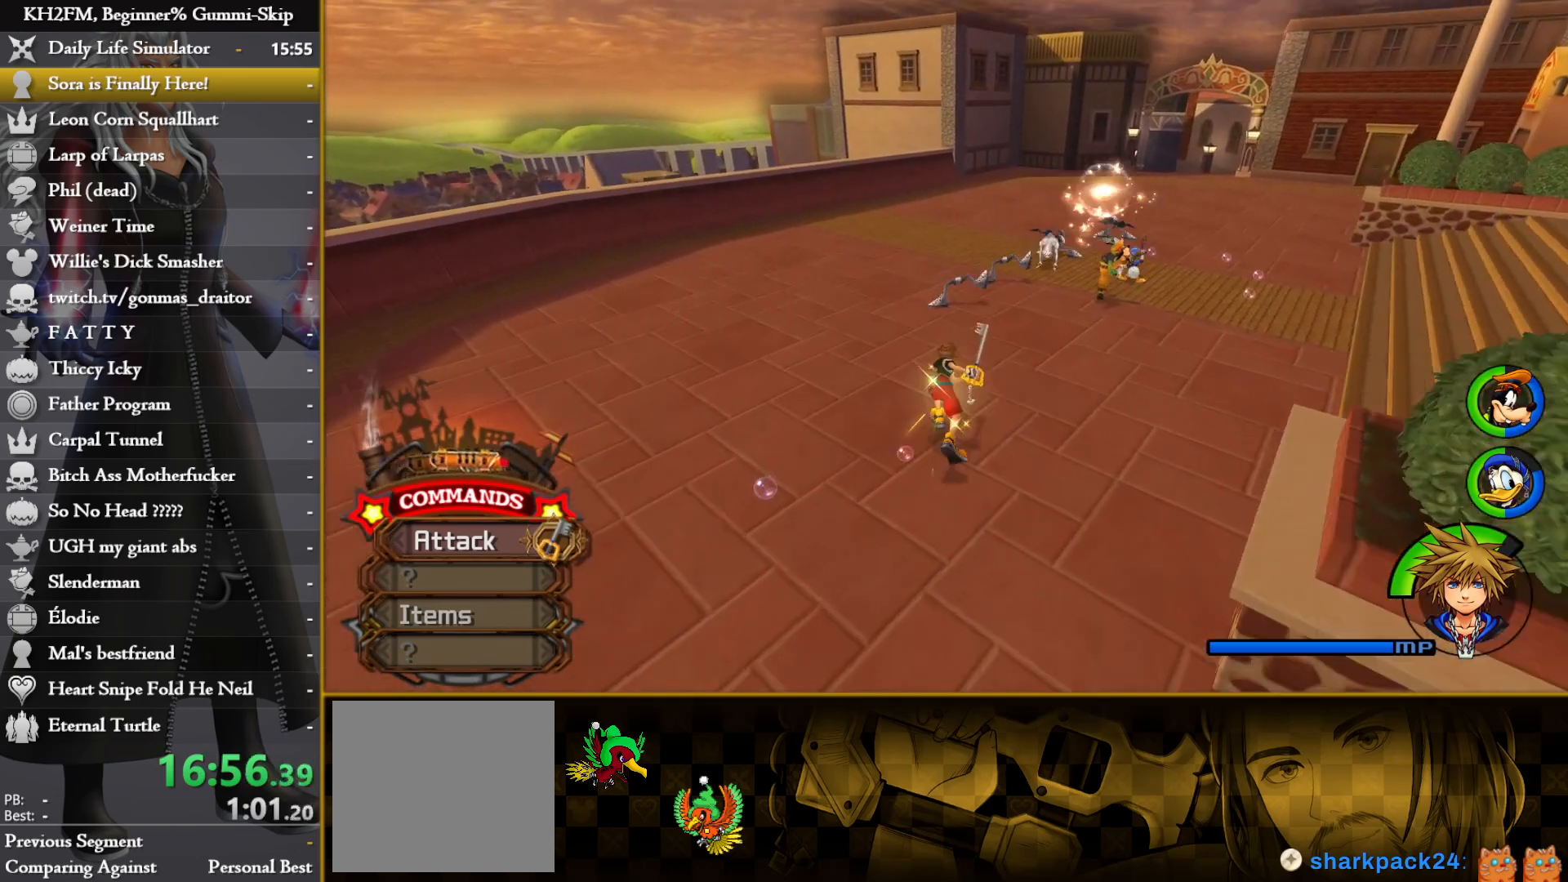
{"buttons": [], "left_stick": "up", "right_stick": "center", "events": [[100, "CIRCLE", "down"], [150, "CIRCLE", "up"]]}